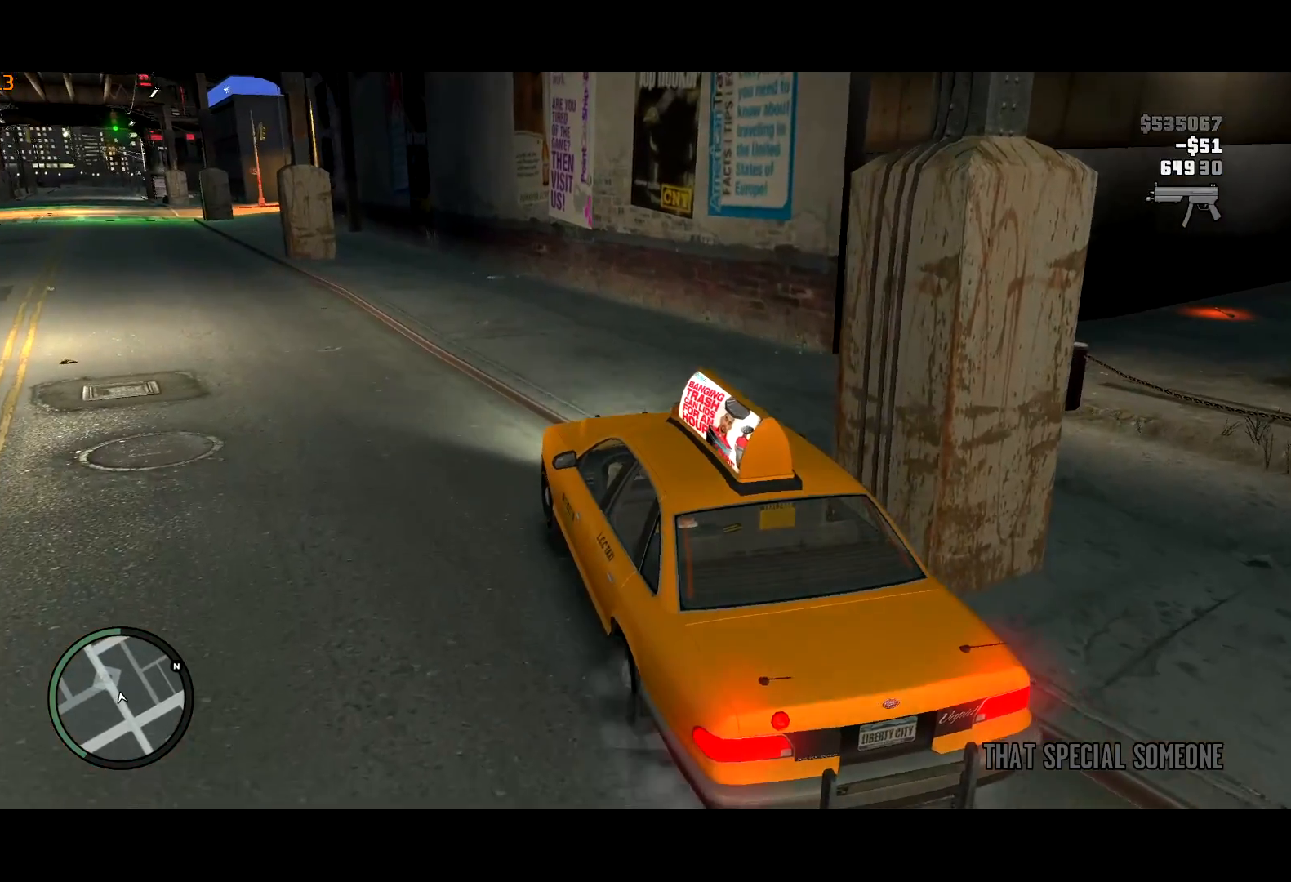
Gameplay with keyboard and mouse; each line is a JSON object with the keys and mouse buttons held at the frame after it. "events" lists presses ("down") and releases ("up") of "a", "c", "ctrl", "d", "down", "e", "escape", "f", "f2", "g", "lock", "q", "r", "return", "s", "shift", "space", "t", "up", "v", "w", "mouse_left", "mouse_right", "mouse_wheel_up" and "mouse_wheel_down" between this image and that frame as [ms after this image, input, new state], when the widget could be followed in between. "mouse_left", "mouse_right", "mouse_wheel_up", "mouse_wheel_down" = the "left", "right", "wheel_up", "wheel_down" buttons of the "mouse" list. No other keys are recorded. Mouse movement is not recorded. Key names are as the overlay labels them; some are game actions (e.g. jump) rather than physical keys. Not read: other_keys.
{"keys": ["d"], "mouse": [], "events": []}
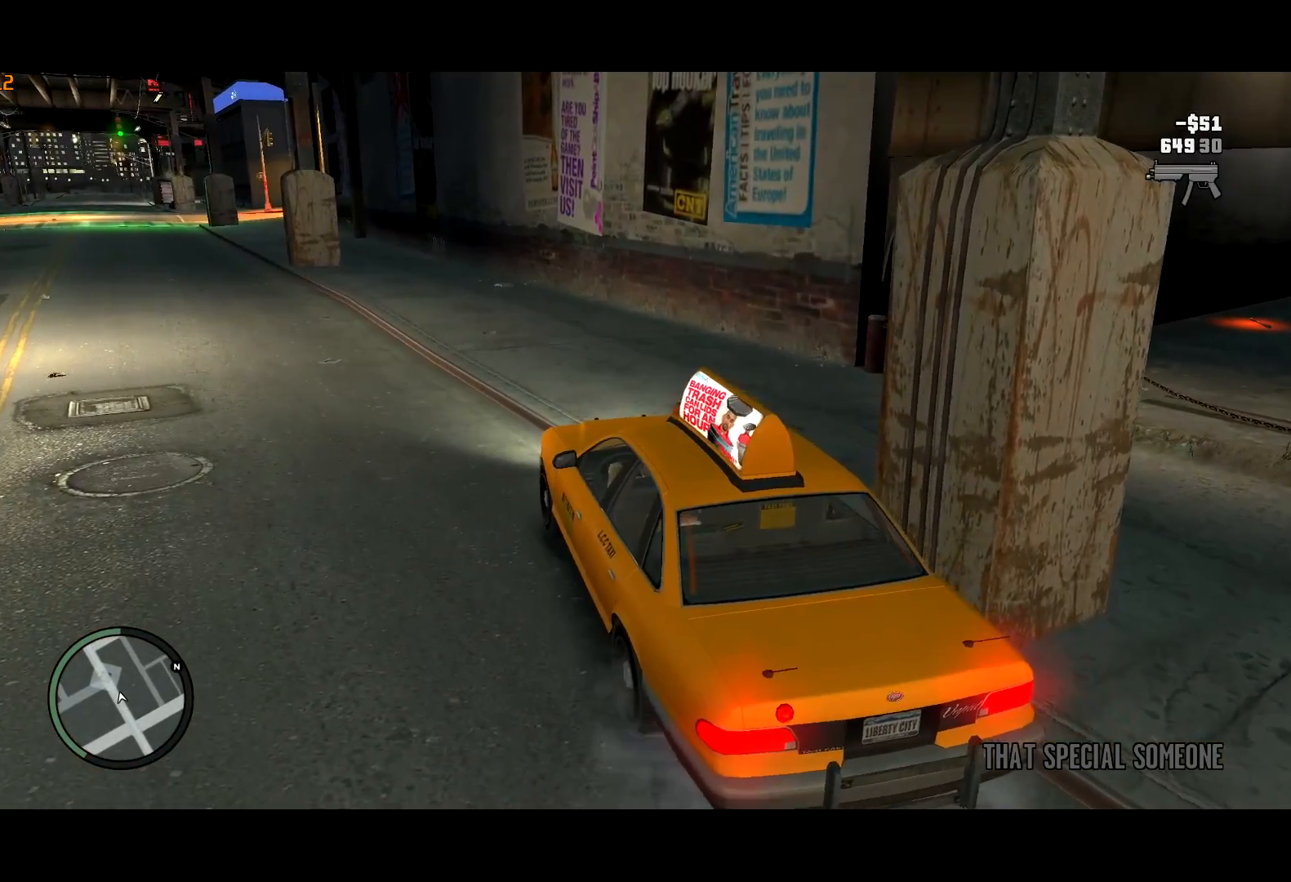
{"keys": ["d"], "mouse": [], "events": []}
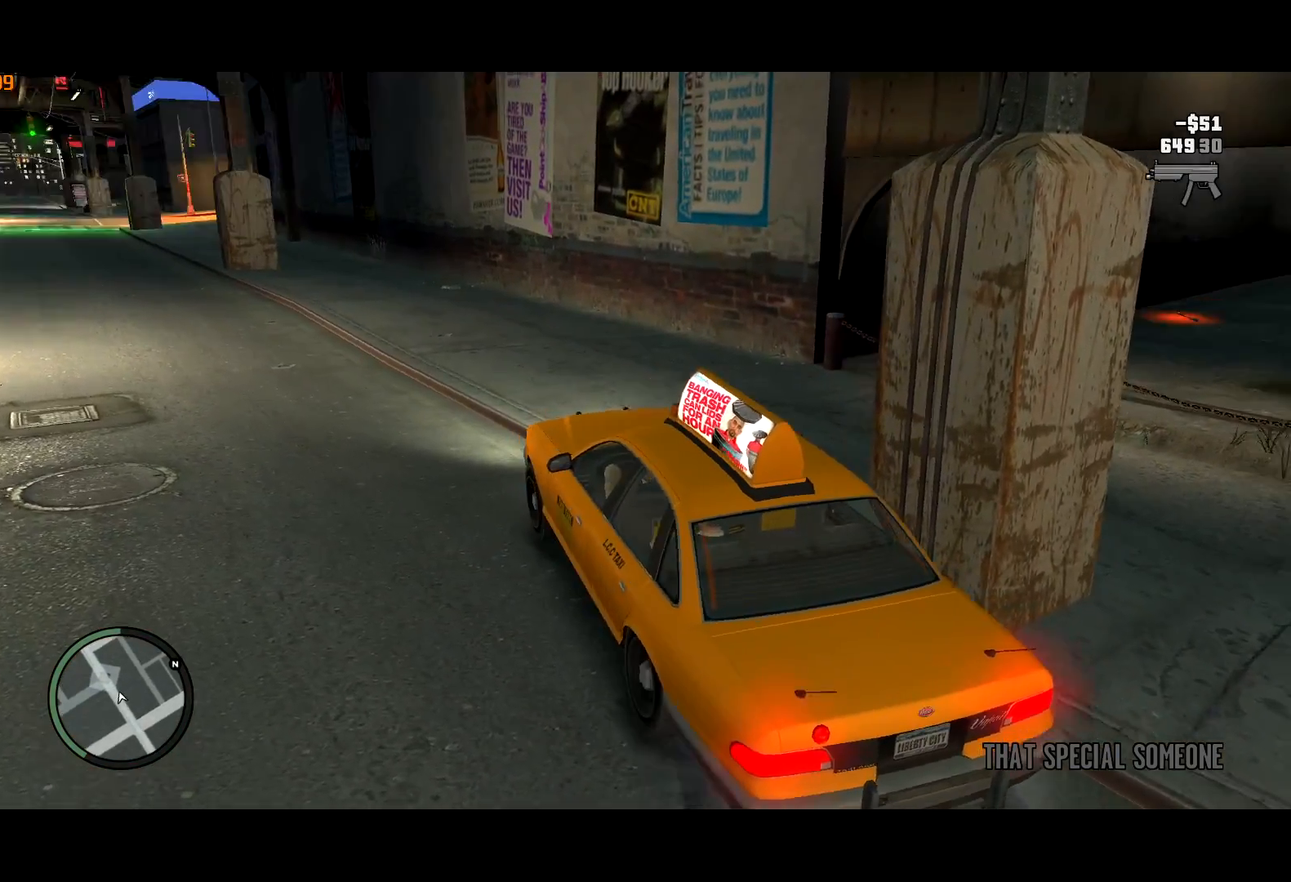
{"keys": ["w"], "mouse": [], "events": [[117, "w", "down"], [450, "d", "up"]]}
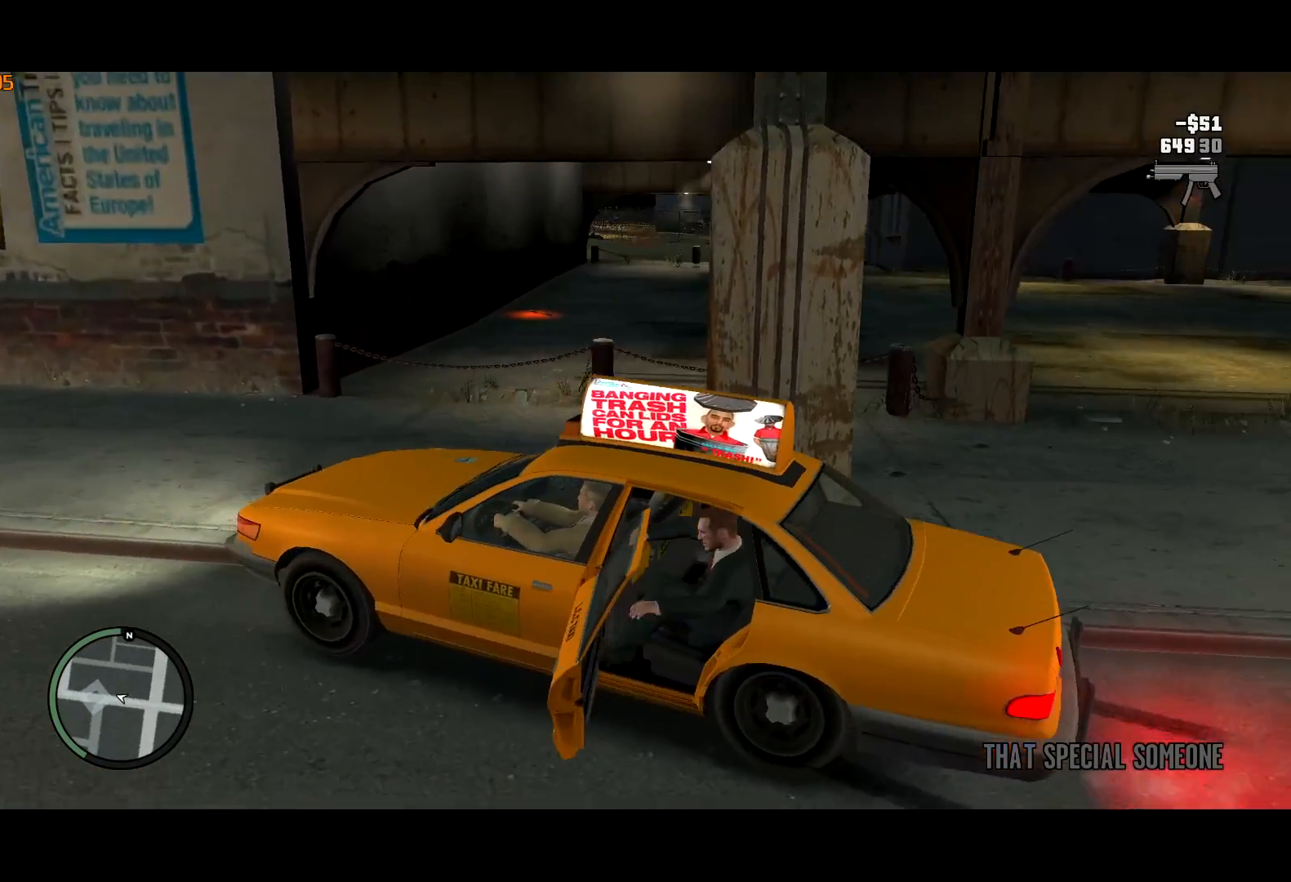
{"keys": ["d", "w"], "mouse": [], "events": [[84, "d", "down"], [367, "mouse_right", "down"], [417, "mouse_right", "up"]]}
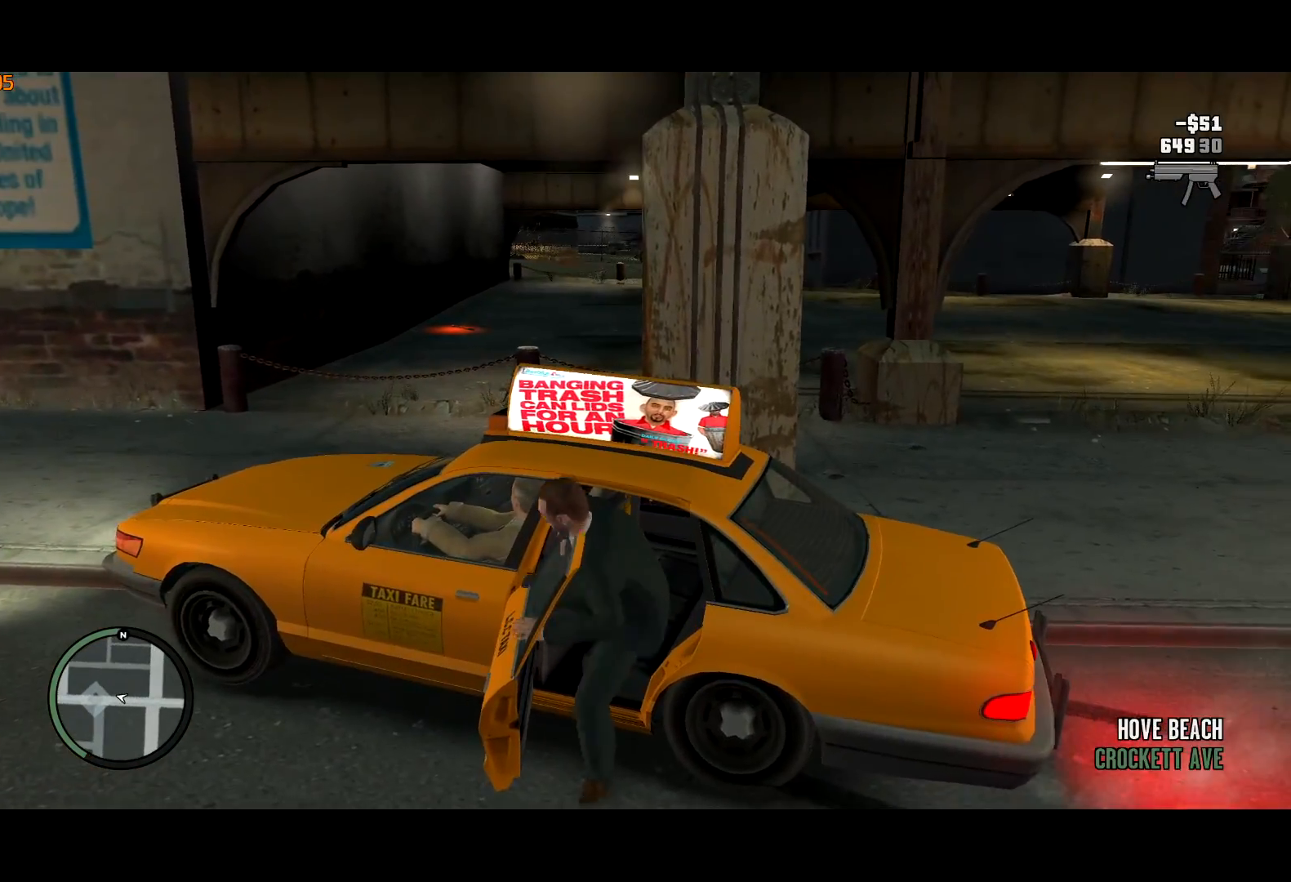
{"keys": ["e", "shift", "w"], "mouse": ["right"], "events": [[17, "mouse_right", "down"], [100, "mouse_right", "up"], [150, "mouse_right", "down"], [234, "mouse_right", "up"], [284, "mouse_right", "down"], [384, "d", "up"], [384, "shift", "down"], [484, "e", "down"]]}
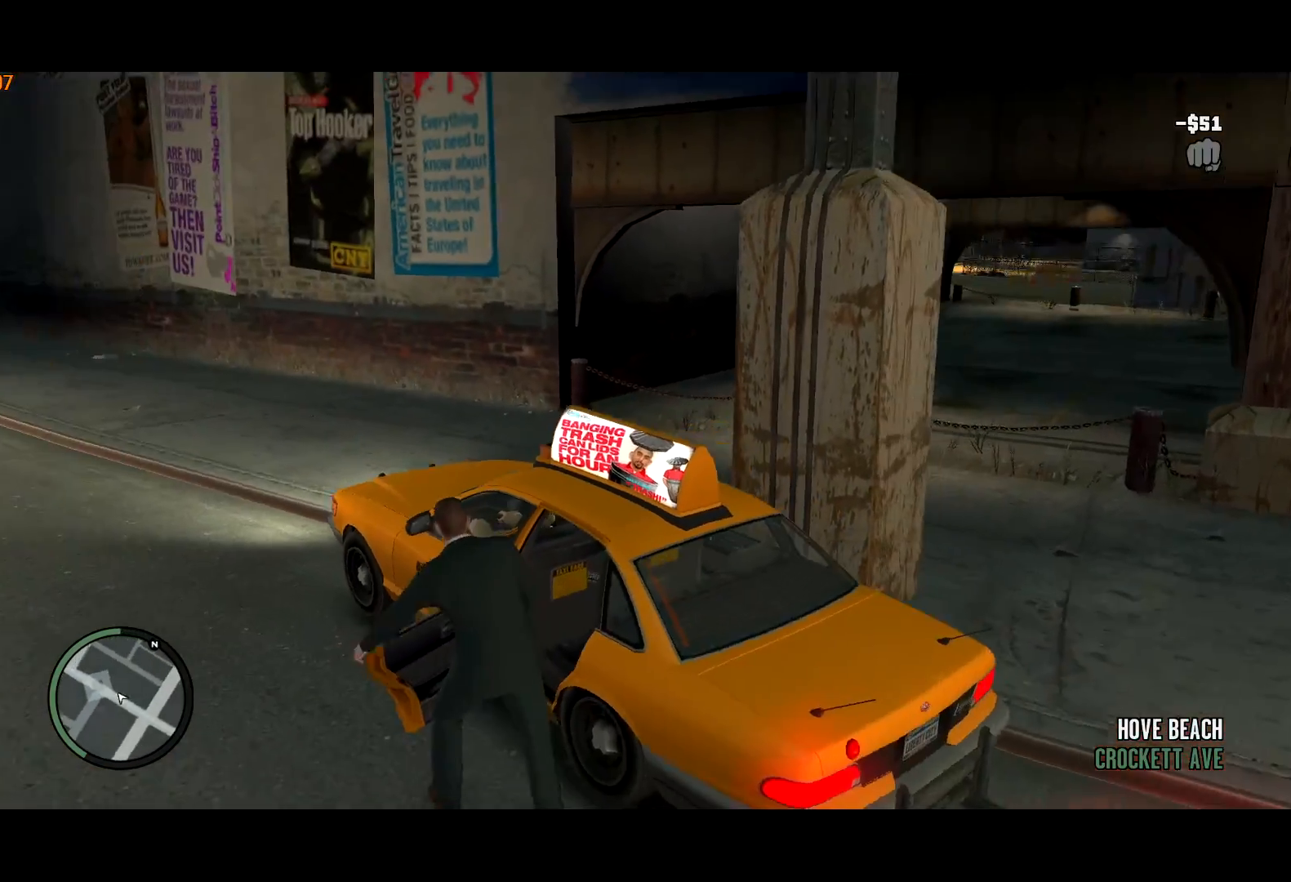
{"keys": ["a", "e", "shift", "w"], "mouse": ["right"], "events": [[84, "e", "up"], [117, "e", "down"], [217, "e", "up"], [250, "e", "down"], [250, "mouse_right", "up"], [300, "a", "down"], [300, "mouse_right", "down"], [400, "mouse_right", "up"], [450, "mouse_right", "down"]]}
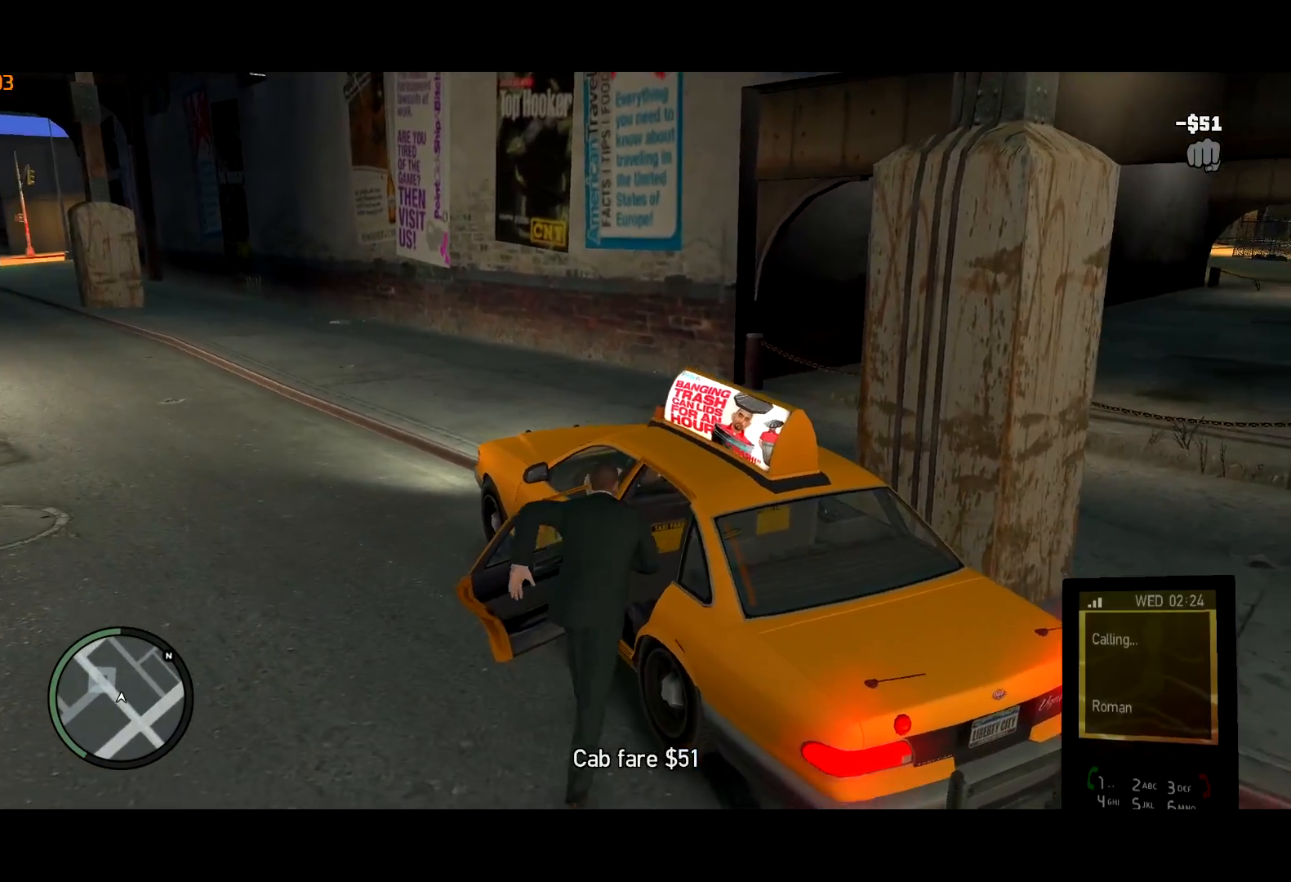
{"keys": ["a", "shift", "w"], "mouse": [], "events": [[34, "e", "up"], [34, "mouse_right", "up"], [84, "e", "down"], [84, "mouse_right", "down"], [134, "e", "up"], [134, "mouse_right", "up"], [184, "w", "up"], [217, "w", "down"], [267, "f", "down"], [334, "f", "up"]]}
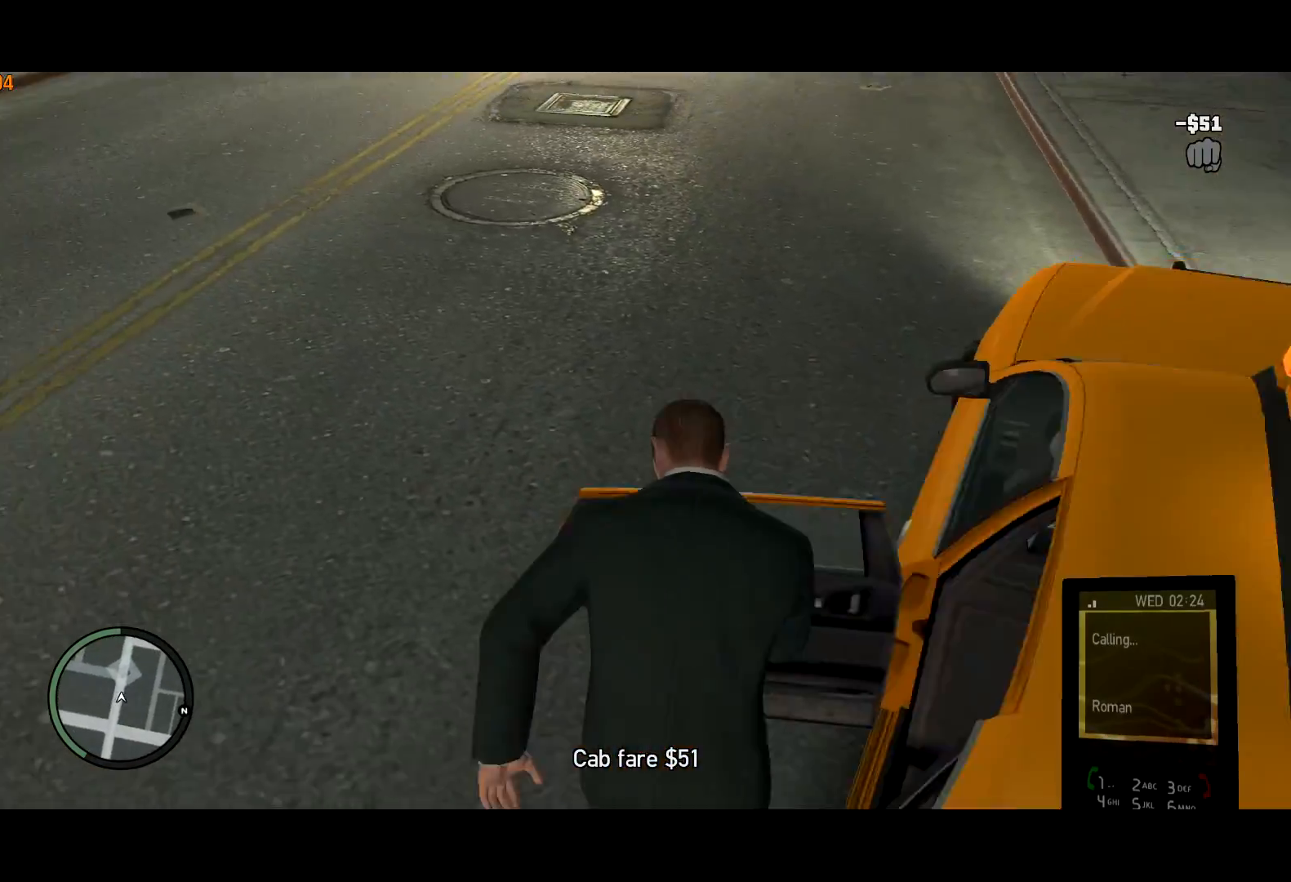
{"keys": ["shift", "w"], "mouse": [], "events": [[50, "f", "down"], [100, "f", "up"], [200, "f", "down"], [250, "mouse_right", "down"], [284, "f", "up"], [284, "mouse_right", "up"], [334, "a", "up"], [334, "f", "down"], [384, "mouse_right", "down"], [434, "f", "up"], [484, "mouse_right", "up"]]}
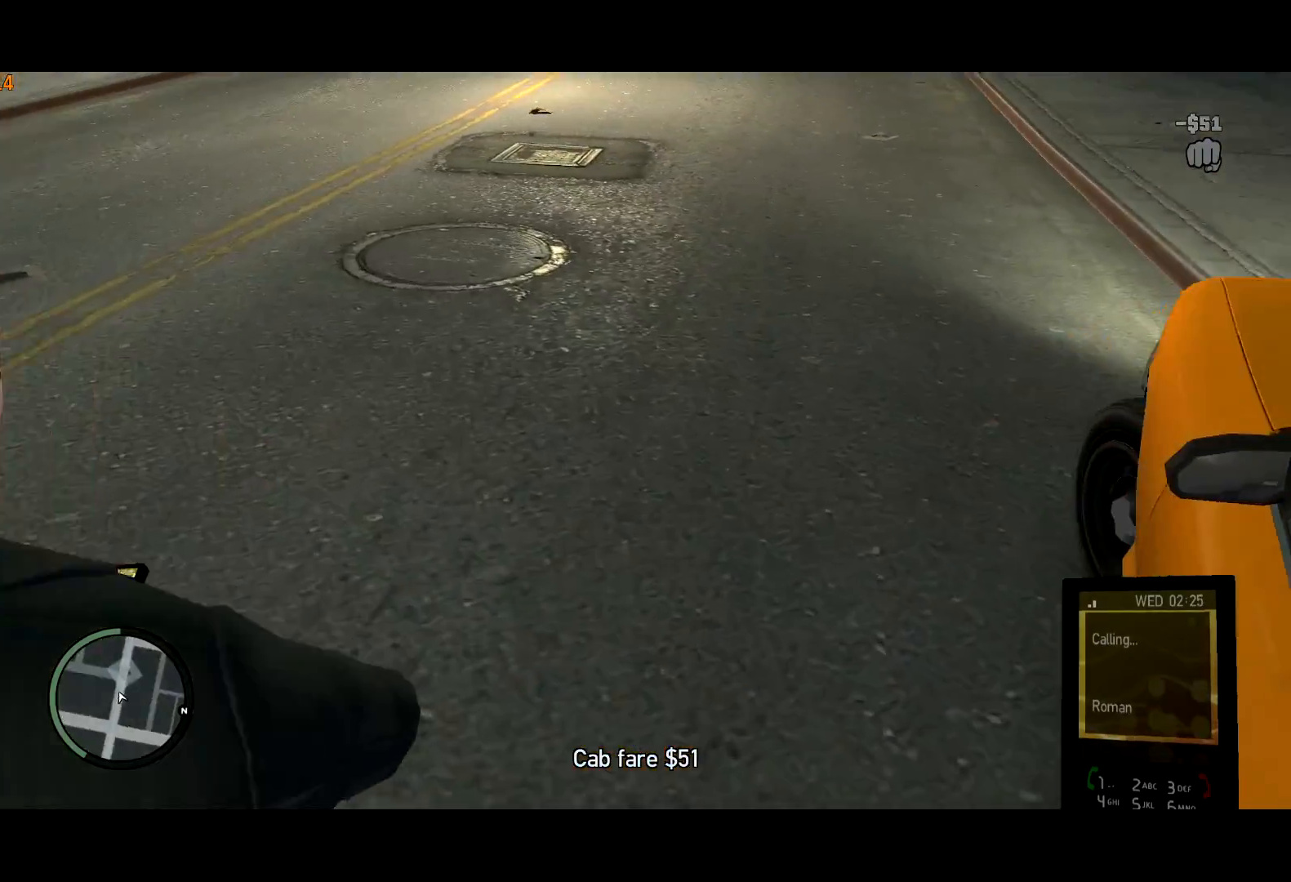
{"keys": ["a", "shift", "w"], "mouse": [], "events": [[17, "f", "down"], [67, "mouse_right", "down"], [117, "mouse_right", "up"], [167, "f", "up"], [167, "mouse_right", "down"], [217, "f", "down"], [250, "mouse_right", "up"], [300, "f", "up"], [400, "a", "down"], [400, "e", "down"], [500, "e", "up"]]}
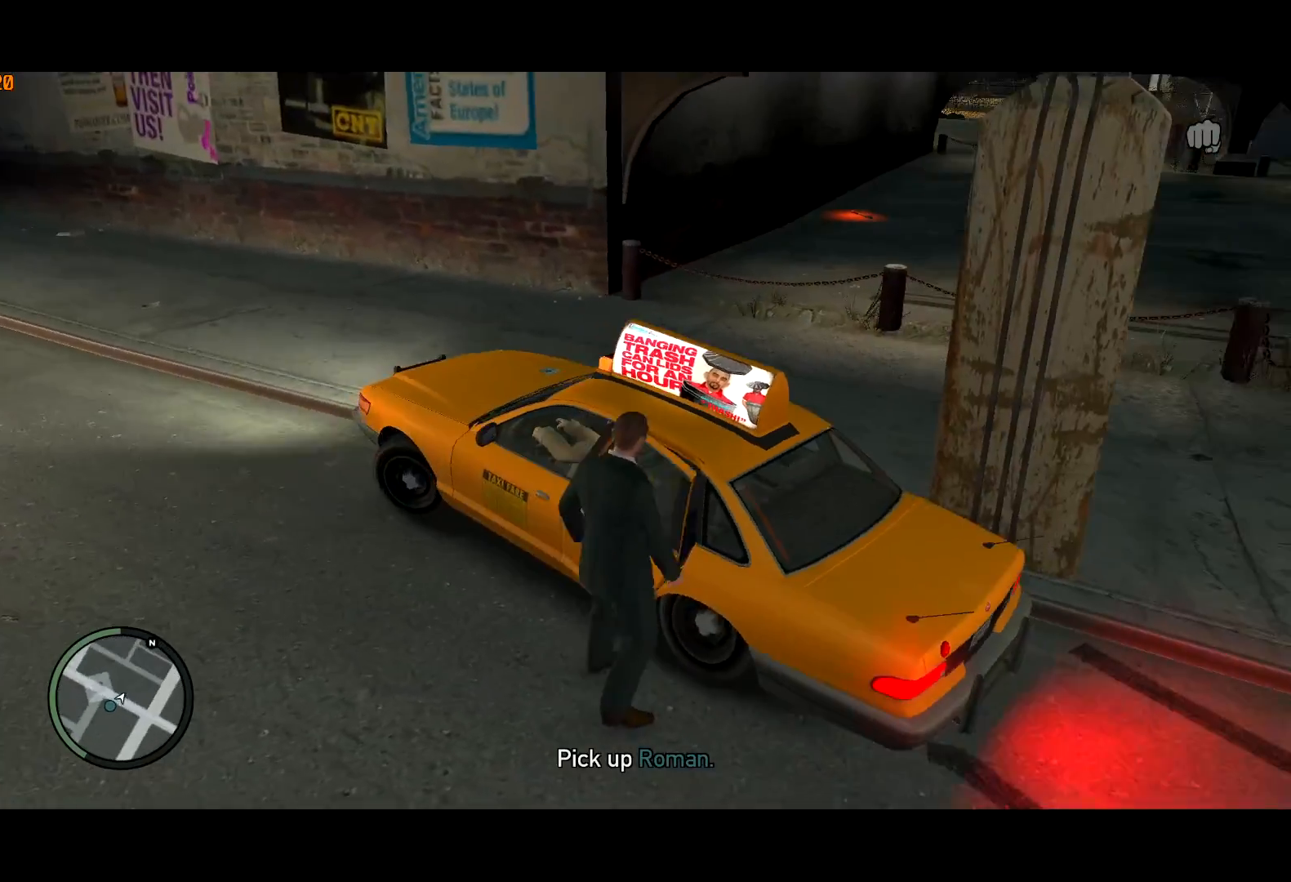
{"keys": ["w"], "mouse": ["right"], "events": [[50, "e", "down"], [184, "e", "up"], [184, "mouse_right", "down"], [217, "e", "down"], [217, "mouse_right", "up"], [284, "e", "up"], [284, "w", "up"], [367, "e", "down"], [367, "w", "down"], [467, "a", "up"], [467, "e", "up"], [467, "mouse_right", "down"], [467, "shift", "up"]]}
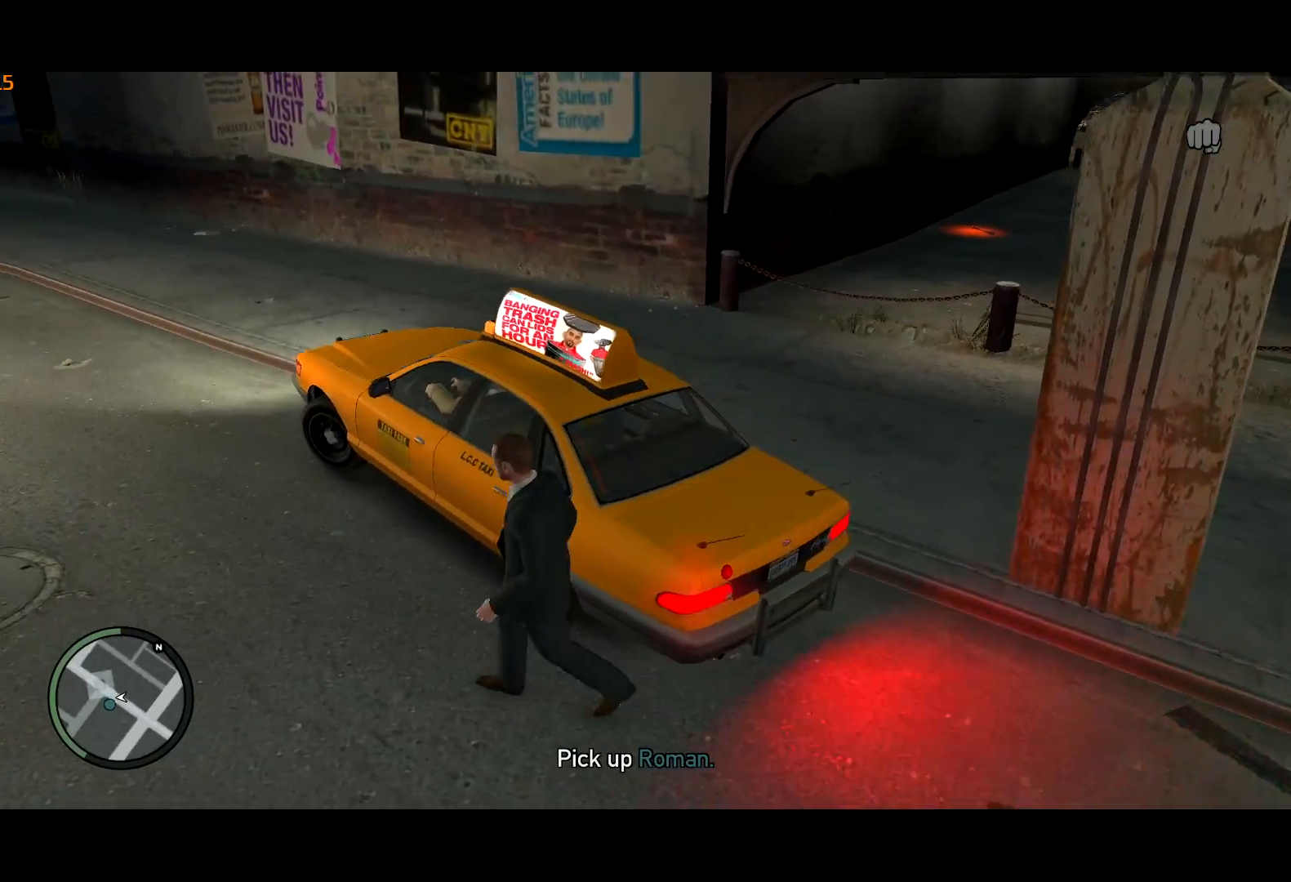
{"keys": ["e", "w"], "mouse": [], "events": [[50, "mouse_right", "up"], [50, "w", "up"], [100, "w", "down"], [434, "e", "down"], [434, "mouse_right", "down"], [500, "mouse_right", "up"]]}
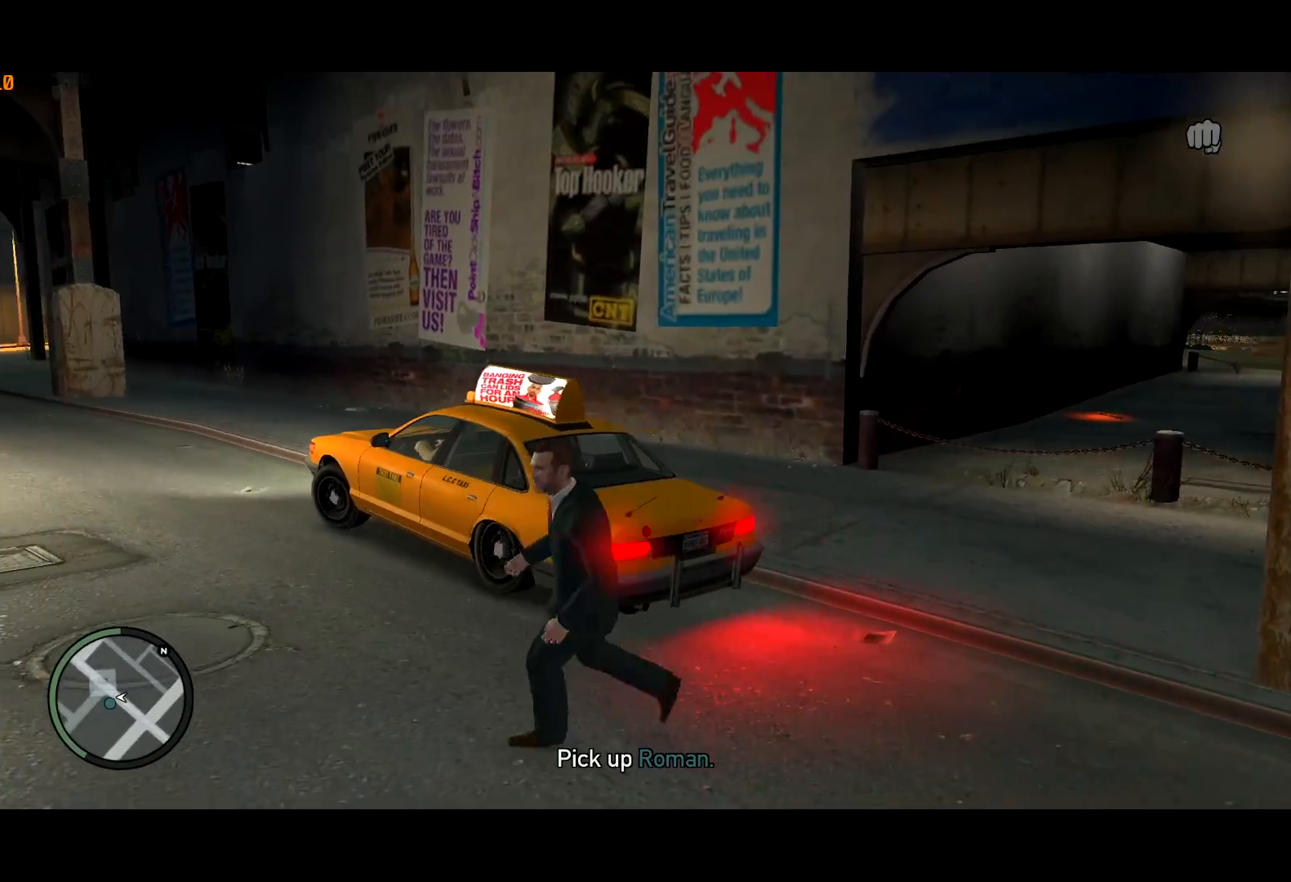
{"keys": ["w"], "mouse": ["right"], "events": [[17, "e", "up"], [67, "mouse_right", "down"], [67, "shift", "down"], [117, "e", "down"], [167, "mouse_right", "up"], [217, "e", "up"], [267, "e", "down"], [267, "mouse_right", "down"], [300, "mouse_right", "up"], [300, "shift", "up"], [350, "e", "up"], [500, "mouse_right", "down"]]}
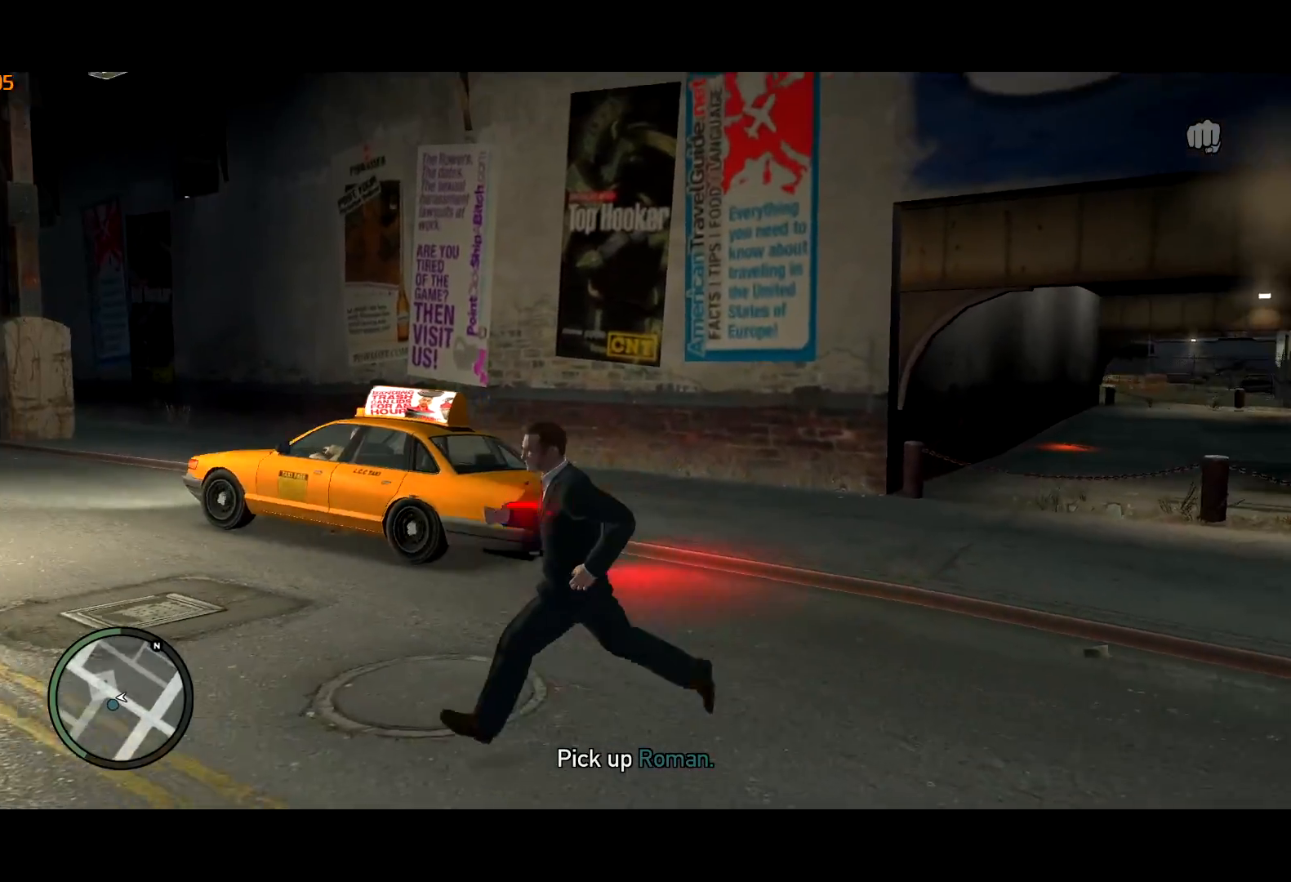
{"keys": ["a", "shift", "w"], "mouse": [], "events": [[84, "mouse_right", "up"], [217, "e", "down"], [267, "mouse_right", "down"], [317, "mouse_right", "up"], [367, "e", "up"], [367, "mouse_right", "down"], [367, "shift", "down"], [417, "a", "down"], [417, "e", "down"], [417, "mouse_right", "up"], [467, "e", "up"]]}
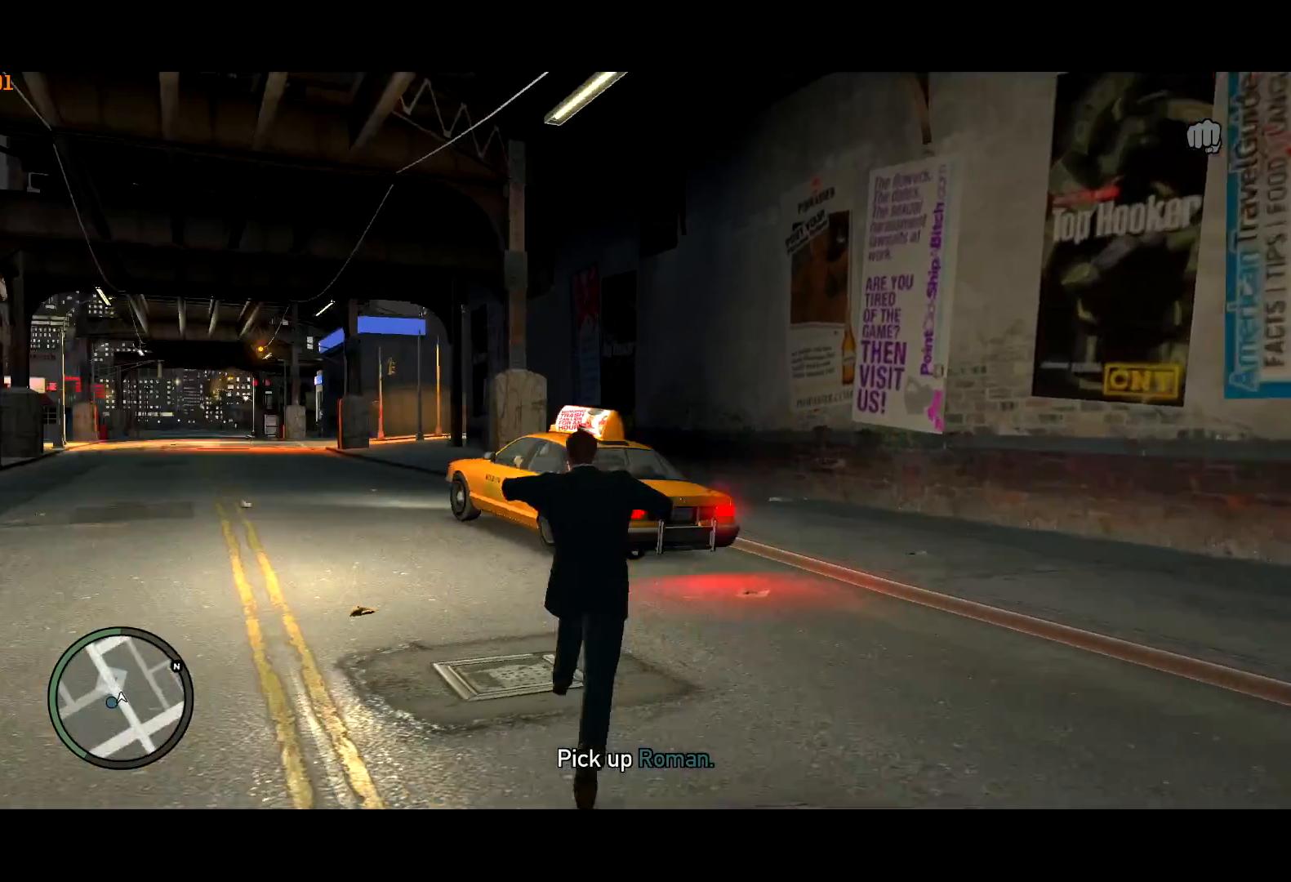
{"keys": ["a", "shift", "w"], "mouse": [], "events": [[17, "w", "up"], [67, "mouse_right", "down"], [150, "mouse_right", "up"], [234, "mouse_right", "down"], [267, "mouse_right", "up"], [484, "w", "down"]]}
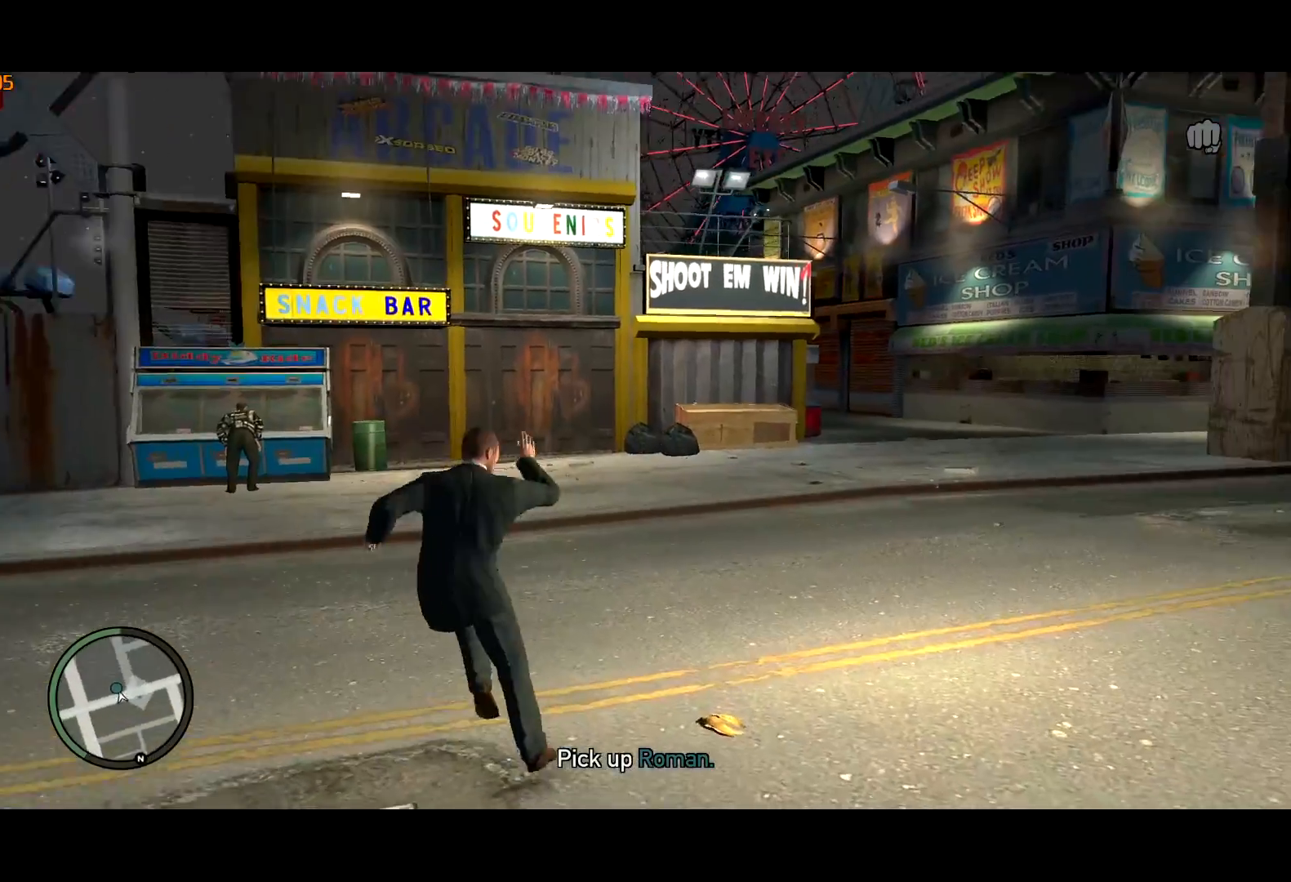
{"keys": ["d", "shift", "w"], "mouse": [], "events": [[217, "a", "up"], [317, "d", "down"]]}
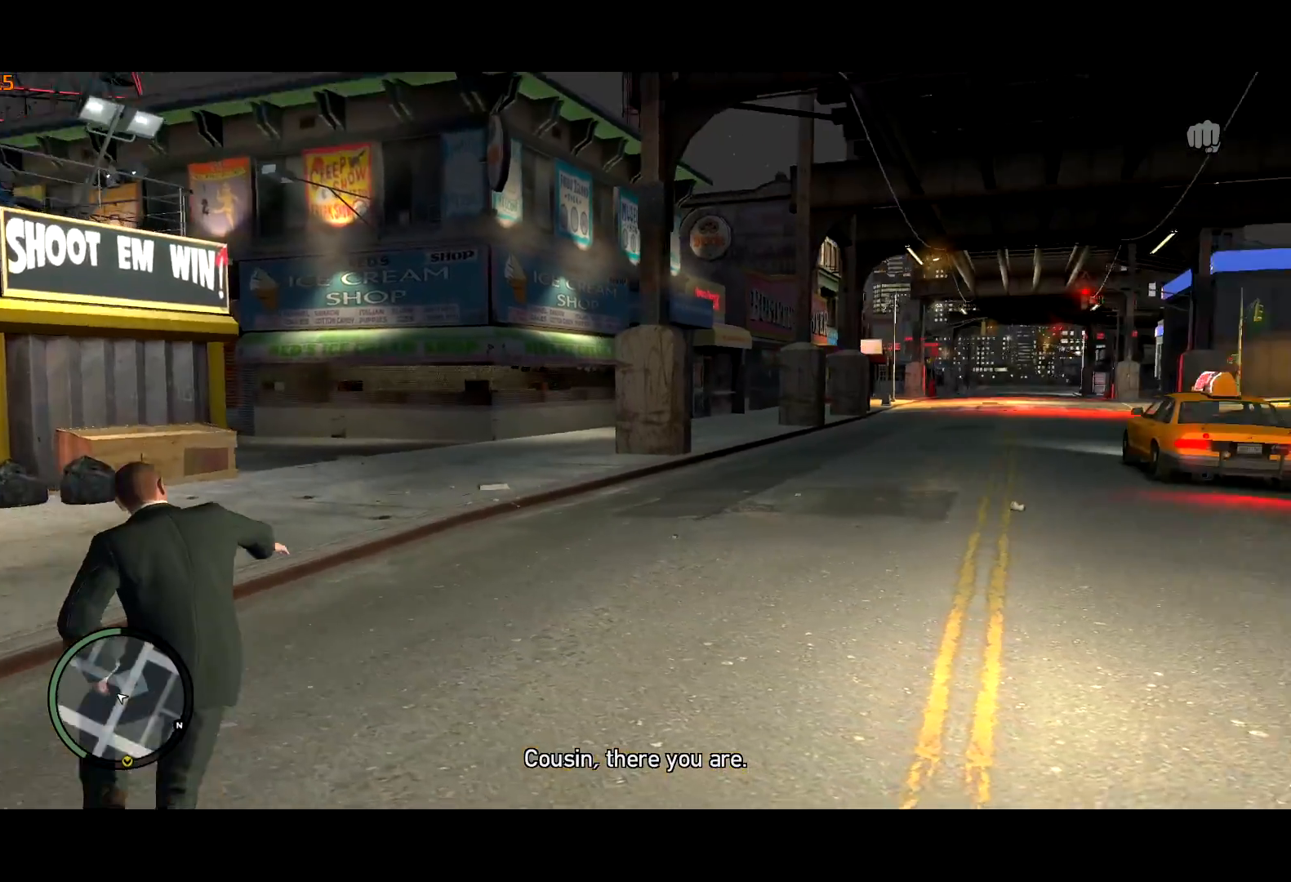
{"keys": ["d", "shift", "w"], "mouse": [], "events": [[317, "d", "up"], [467, "d", "down"]]}
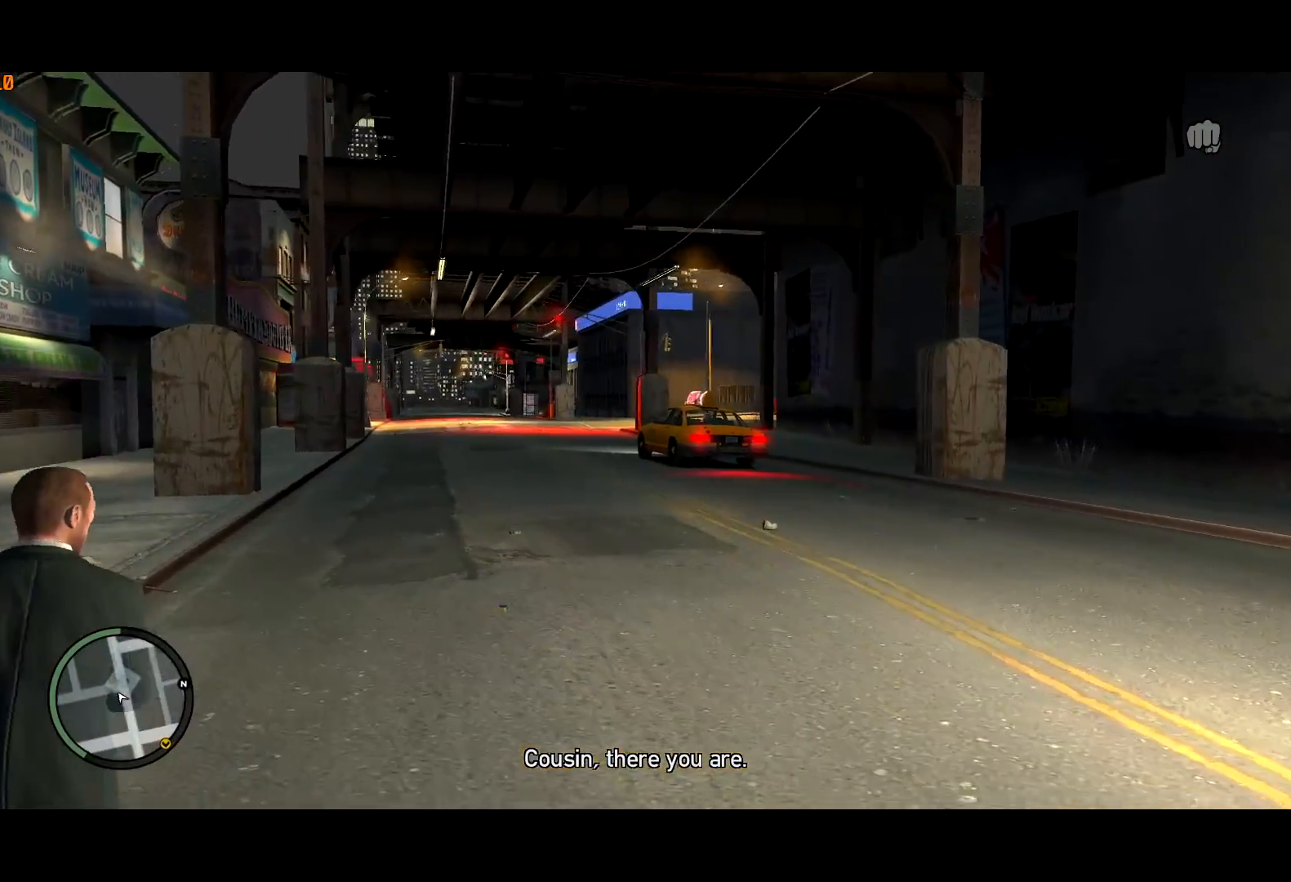
{"keys": ["shift", "w"], "mouse": [], "events": [[100, "d", "up"], [284, "d", "down"], [434, "d", "up"]]}
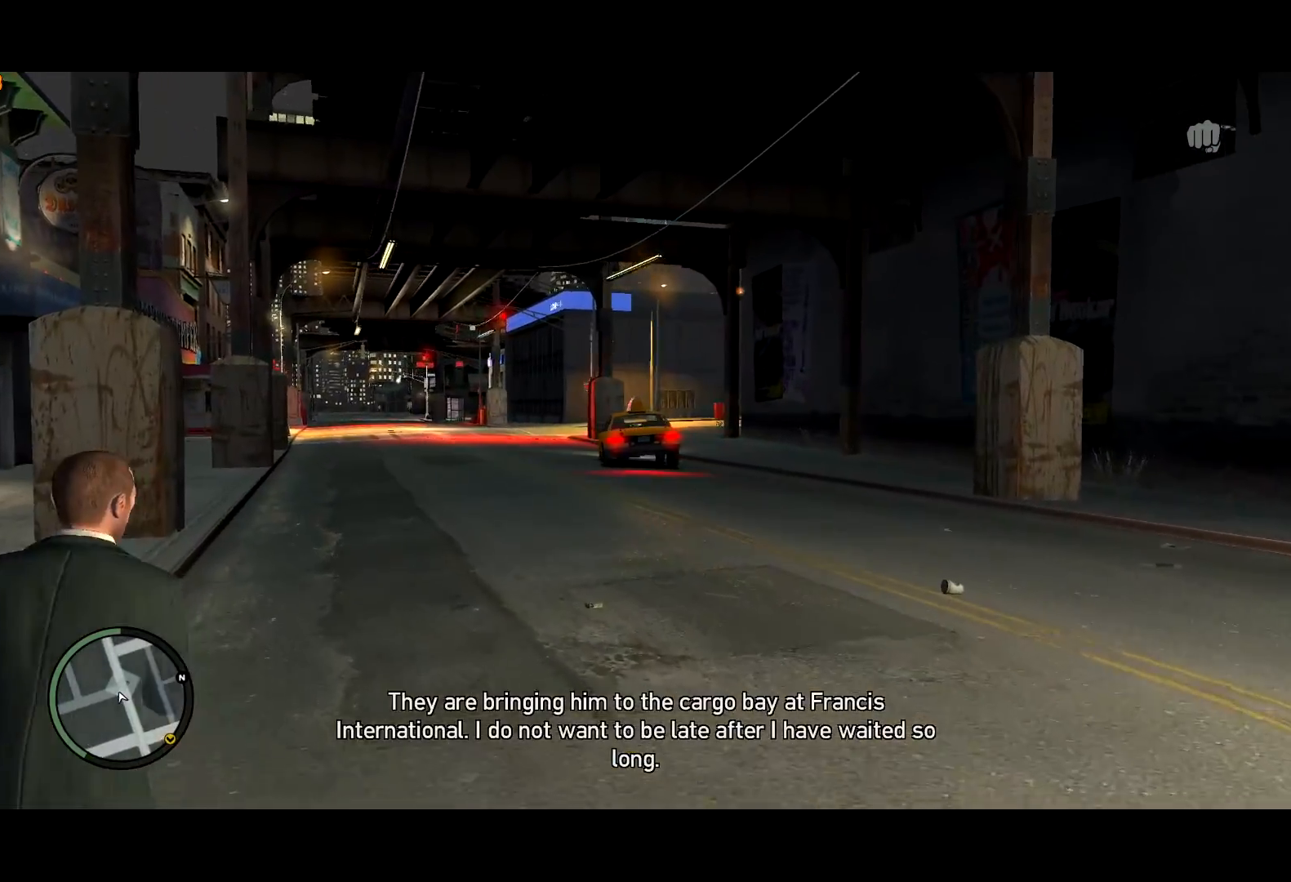
{"keys": ["shift", "w"], "mouse": [], "events": [[67, "d", "down"], [217, "d", "up"]]}
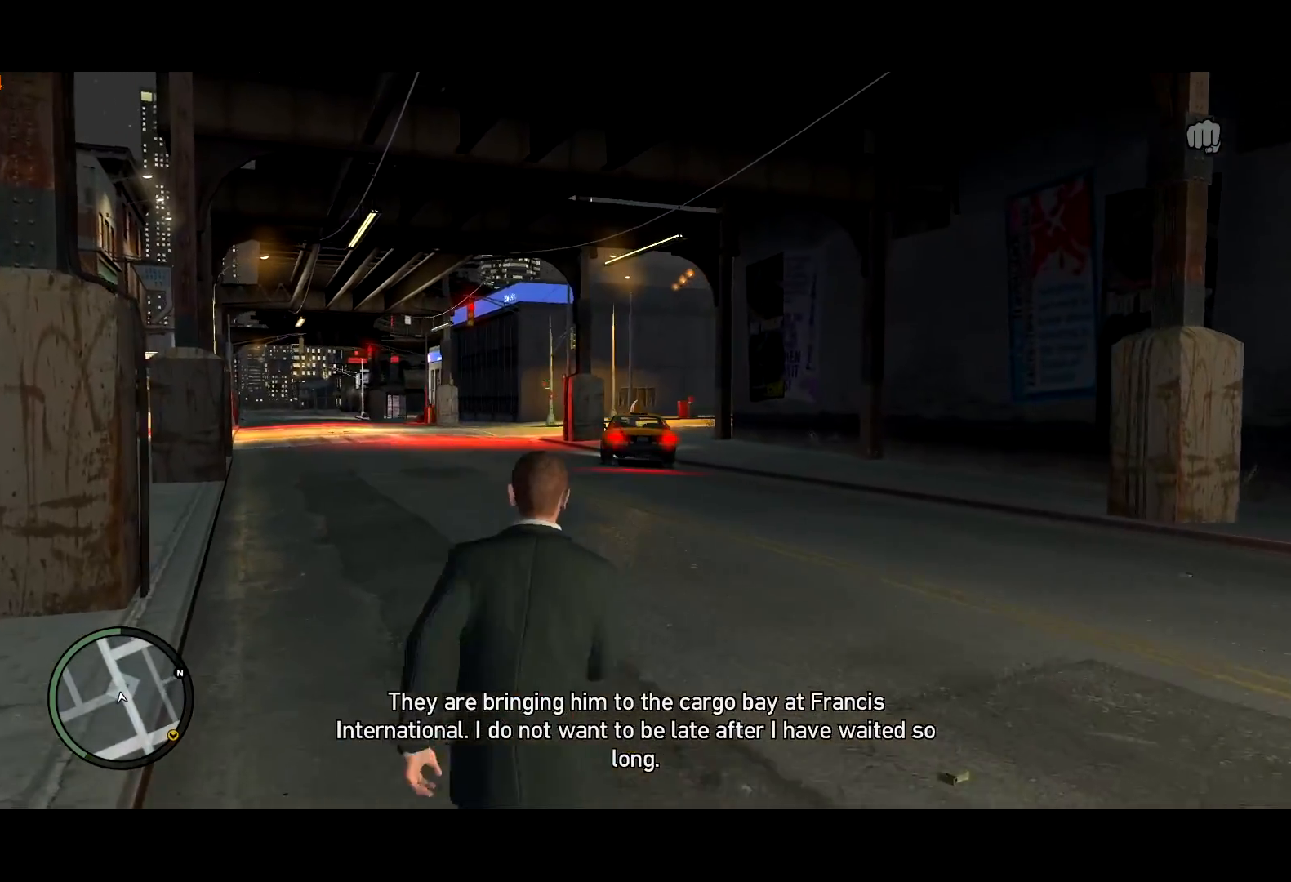
{"keys": ["shift", "w"], "mouse": [], "events": [[34, "d", "down"], [134, "d", "up"]]}
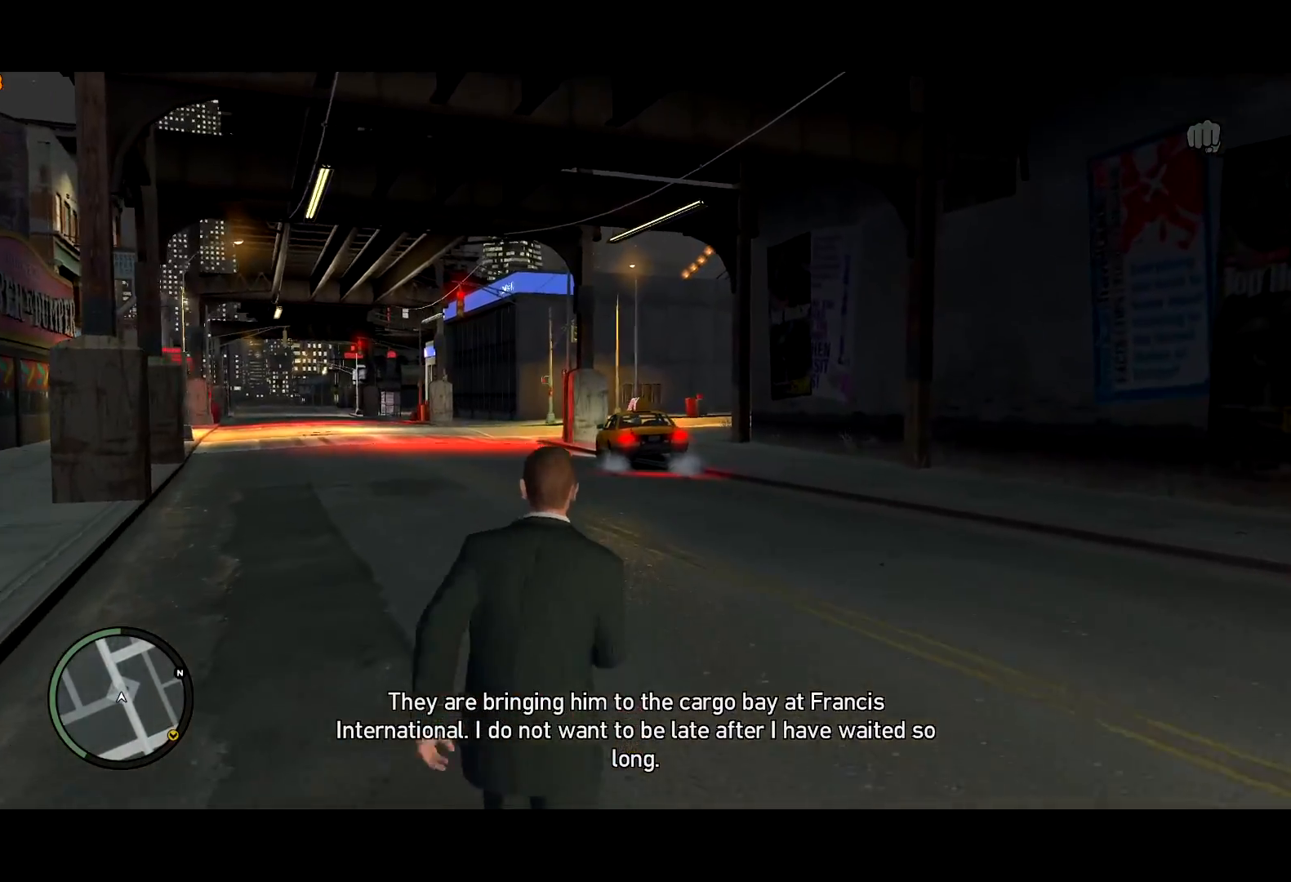
{"keys": ["shift", "w"], "mouse": [], "events": []}
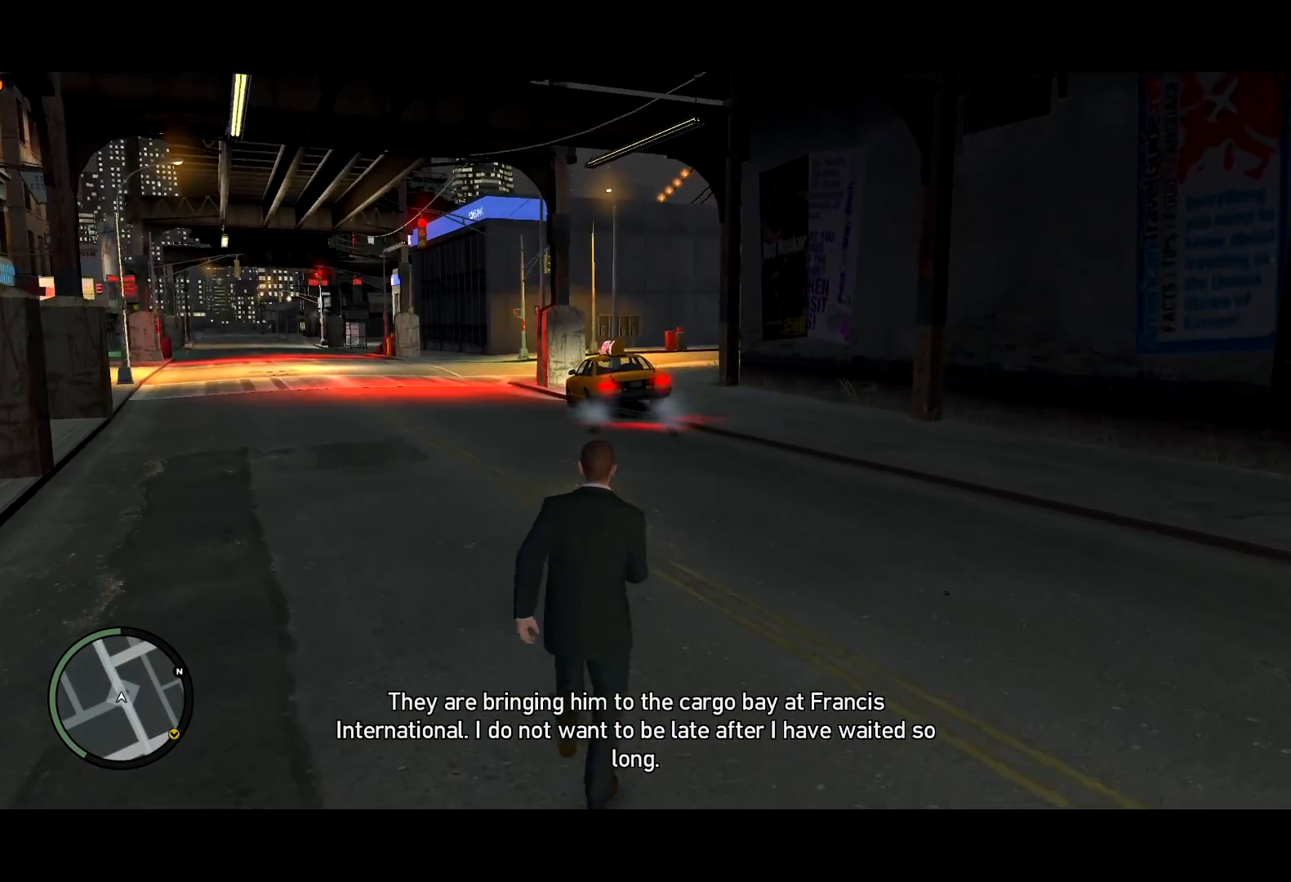
{"keys": ["a", "shift", "w"], "mouse": [], "events": [[167, "a", "down"], [300, "a", "up"], [450, "a", "down"]]}
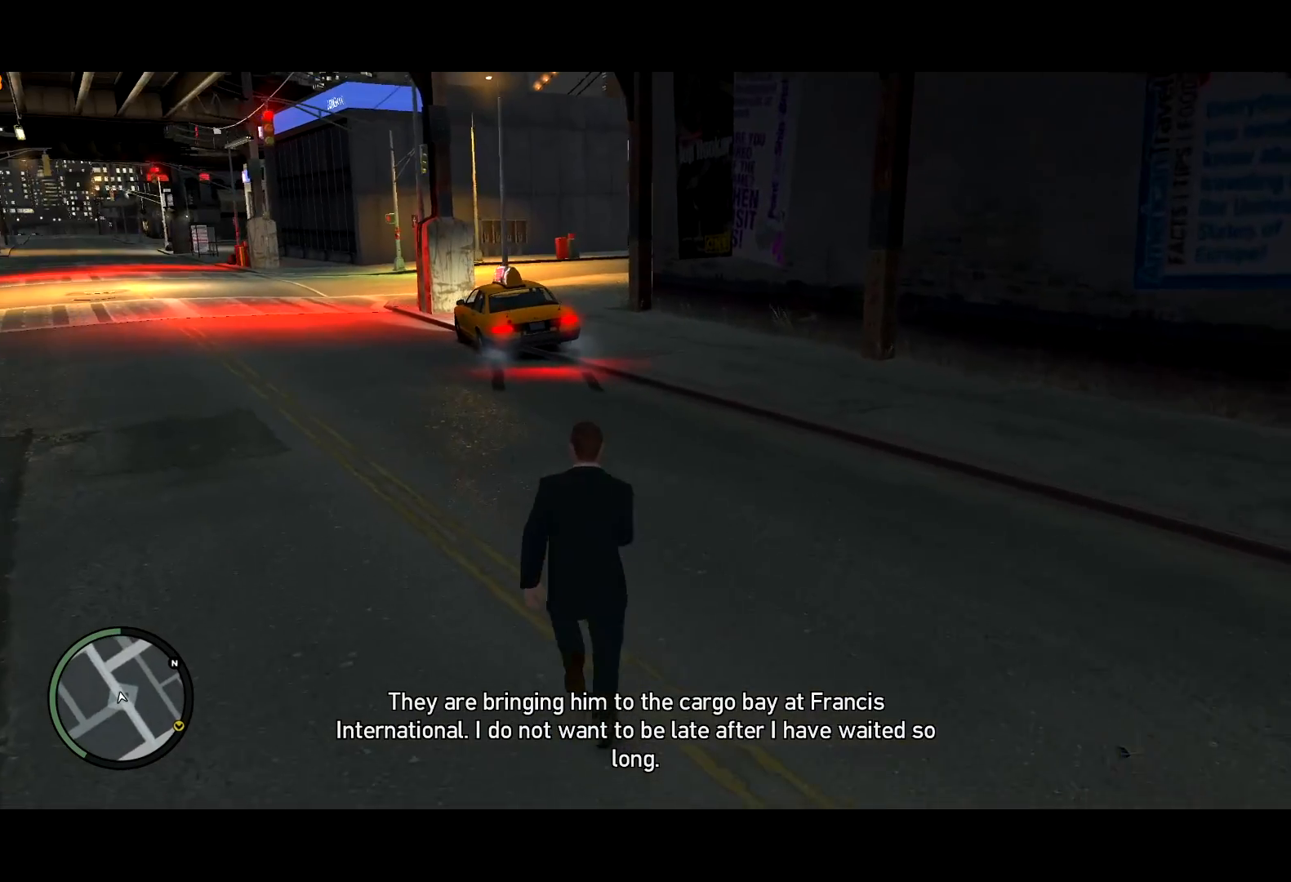
{"keys": ["shift", "w"], "mouse": [], "events": [[50, "a", "up"], [267, "a", "down"], [367, "a", "up"]]}
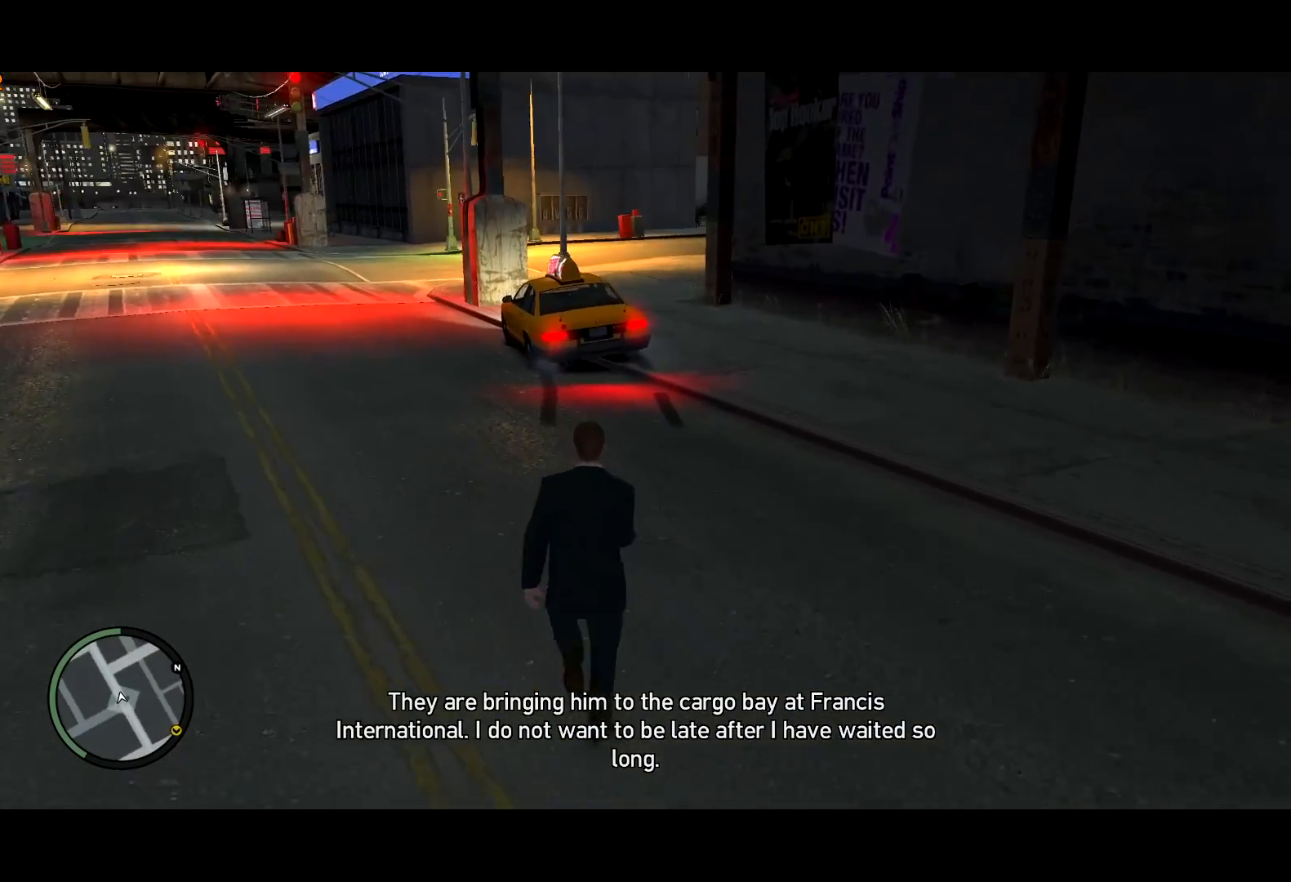
{"keys": ["a", "shift", "w"], "mouse": [], "events": [[100, "a", "down"], [150, "a", "up"], [250, "a", "down"]]}
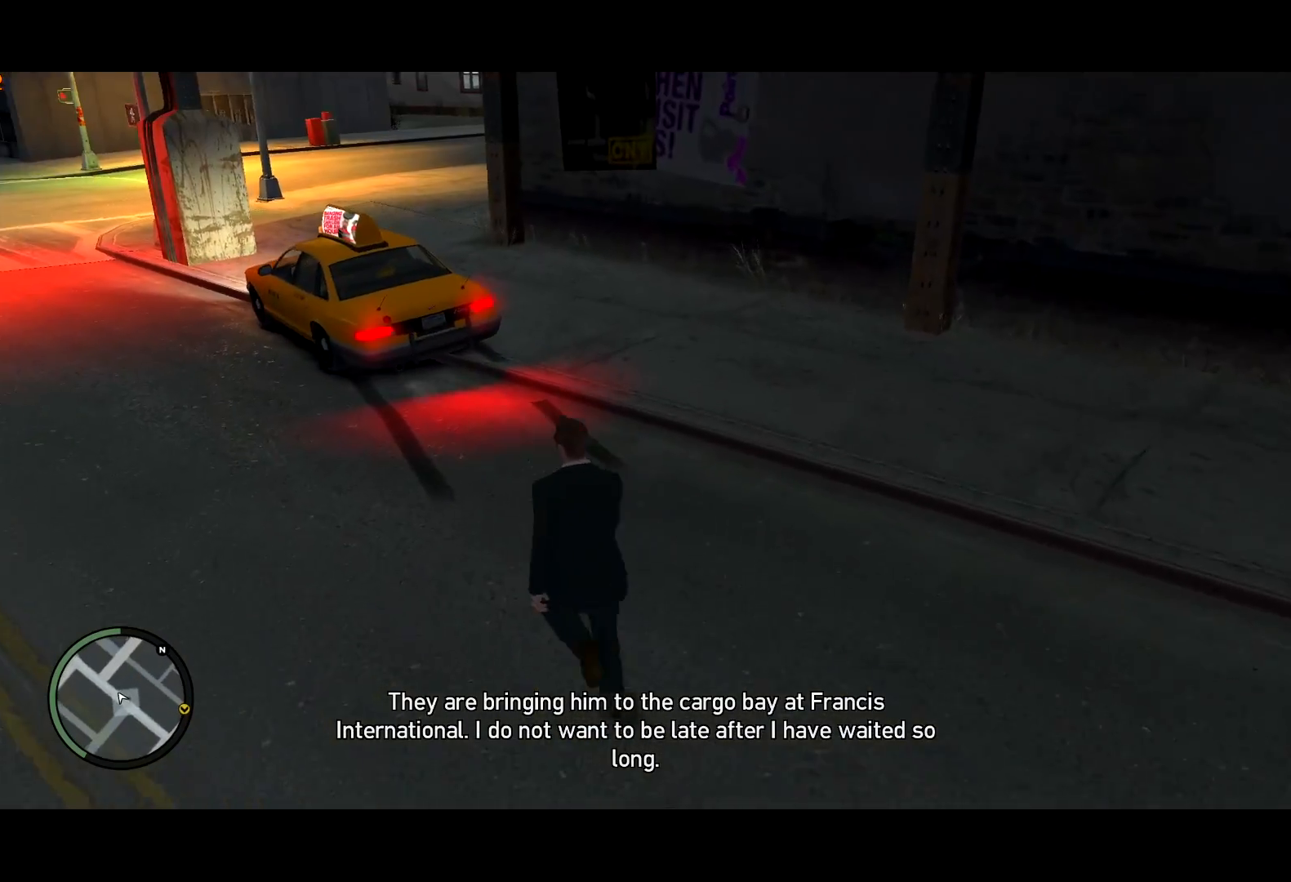
{"keys": ["f"], "mouse": [], "events": [[250, "a", "up"], [350, "f", "down"], [450, "shift", "up"], [500, "w", "up"]]}
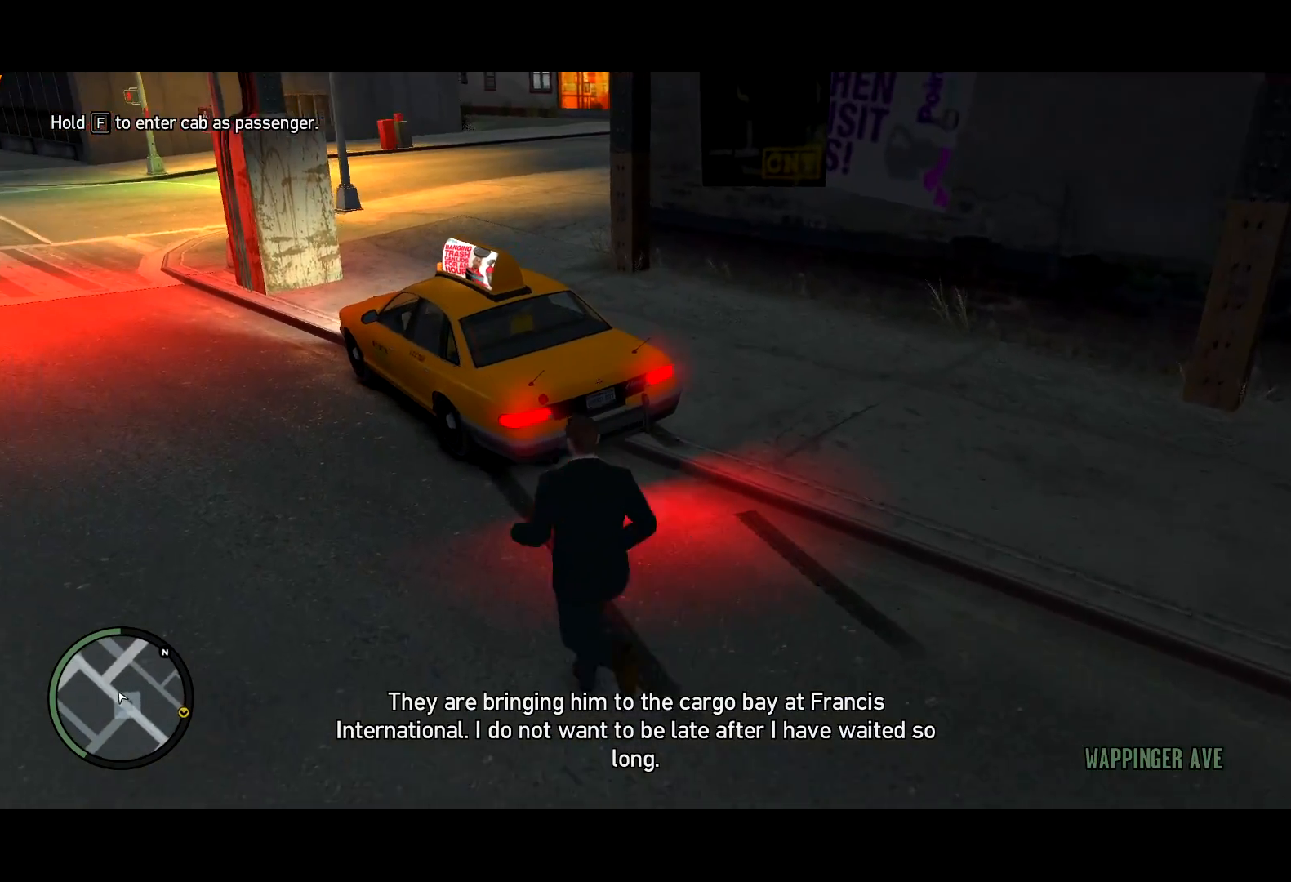
{"keys": [], "mouse": [], "events": [[467, "f", "up"]]}
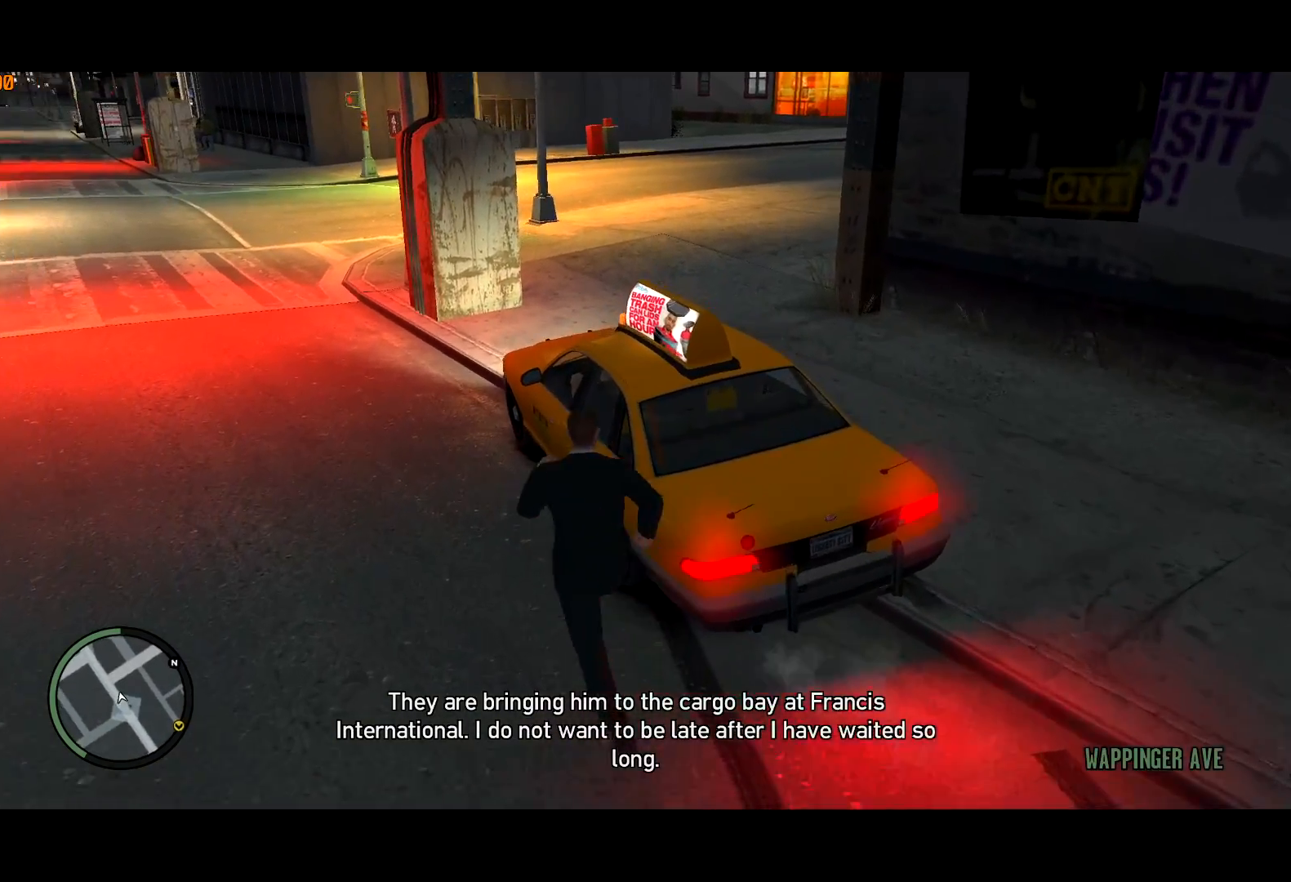
{"keys": [], "mouse": [], "events": [[100, "escape", "down"], [150, "escape", "up"]]}
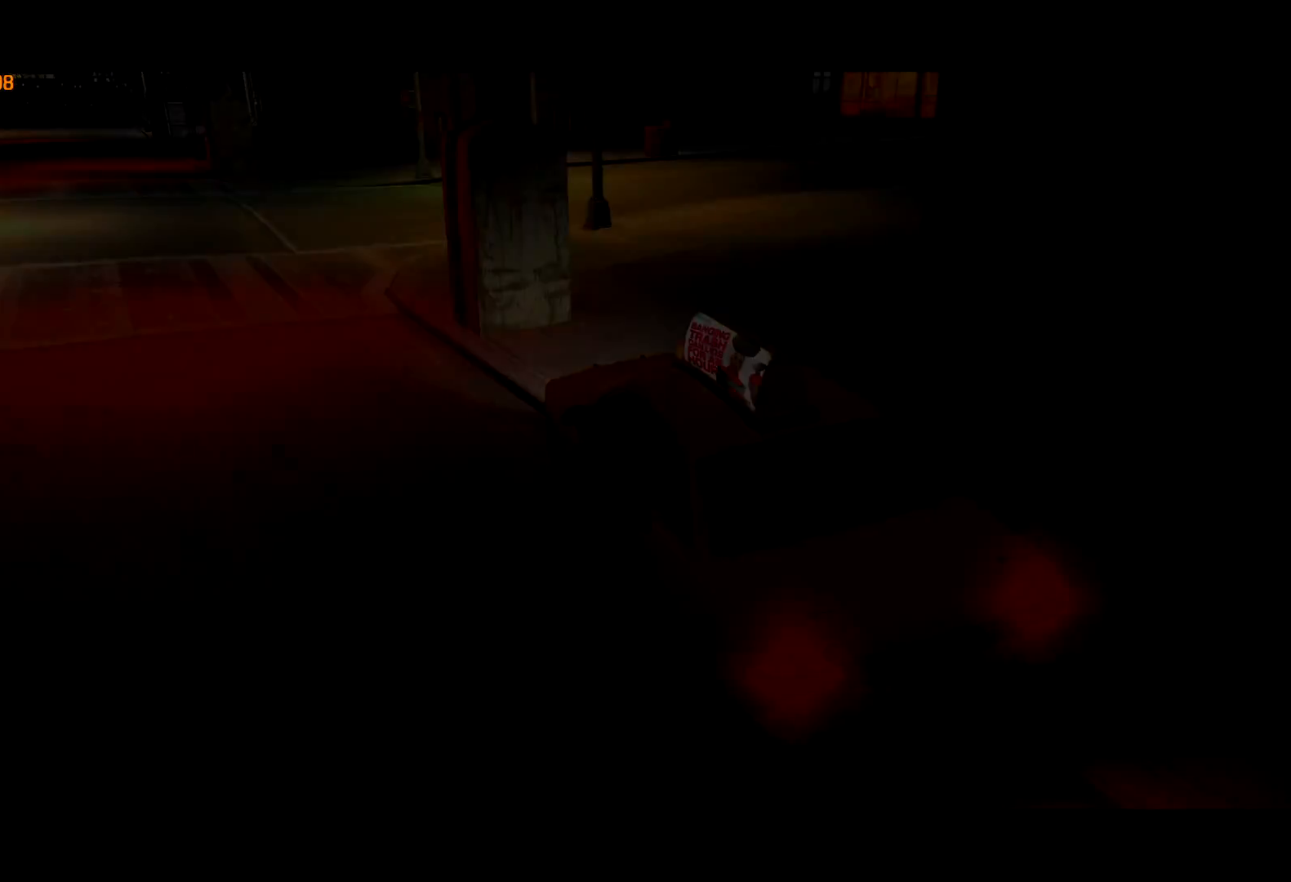
{"keys": [], "mouse": ["left"], "events": [[167, "mouse_left", "down"]]}
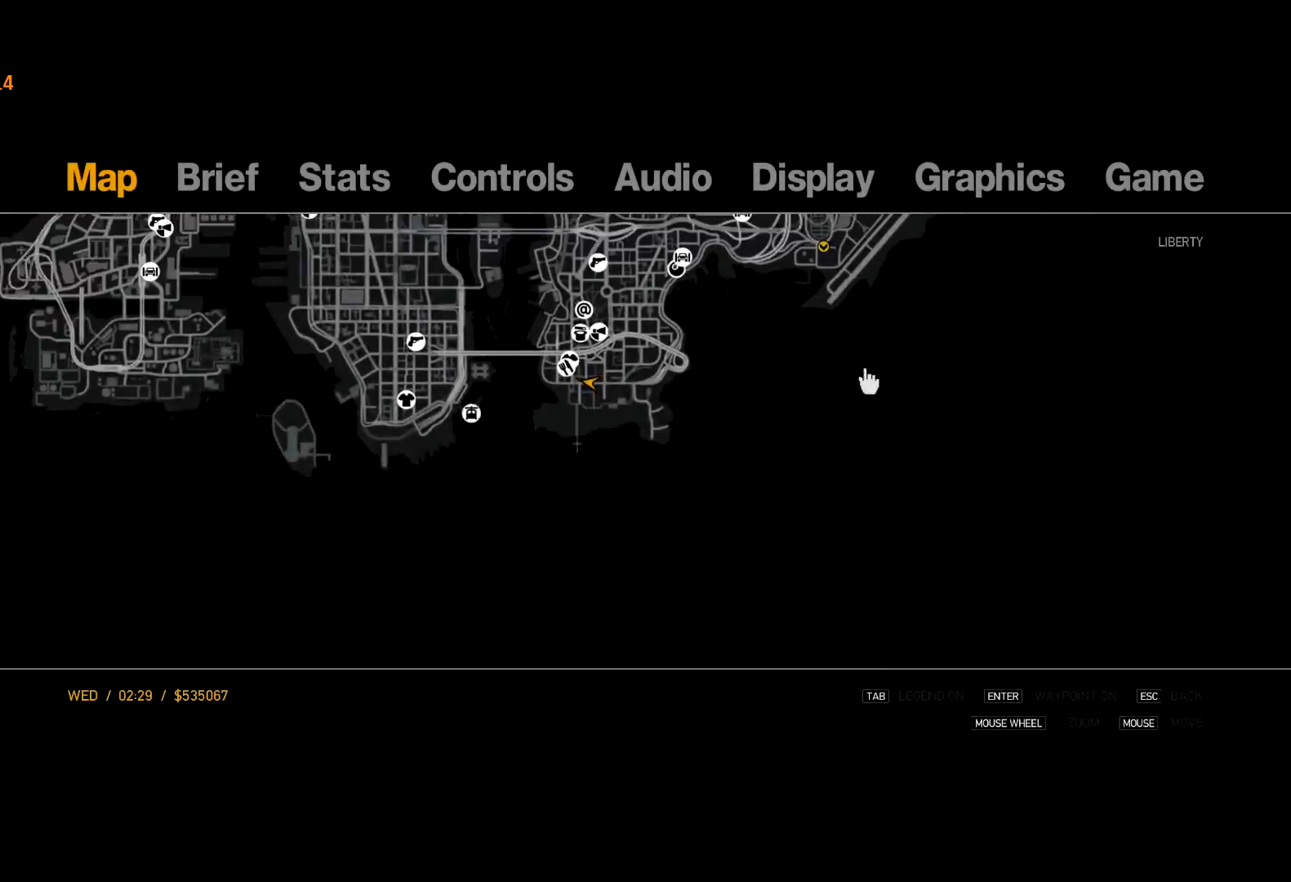
{"keys": [], "mouse": [], "events": [[34, "mouse_left", "up"], [267, "mouse_left", "down"], [467, "mouse_left", "up"]]}
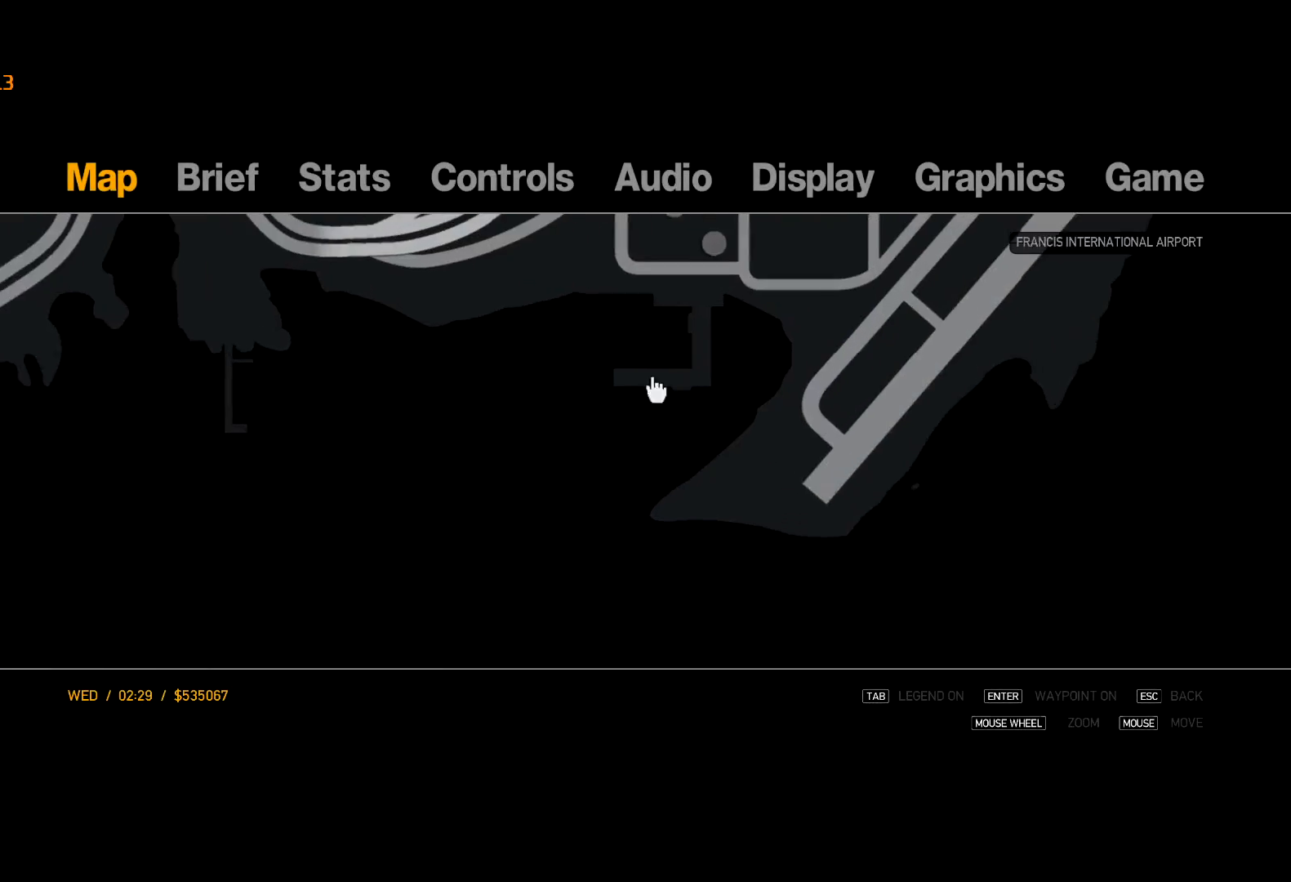
{"keys": [], "mouse": [], "events": [[67, "mouse_left", "down"], [284, "mouse_left", "up"]]}
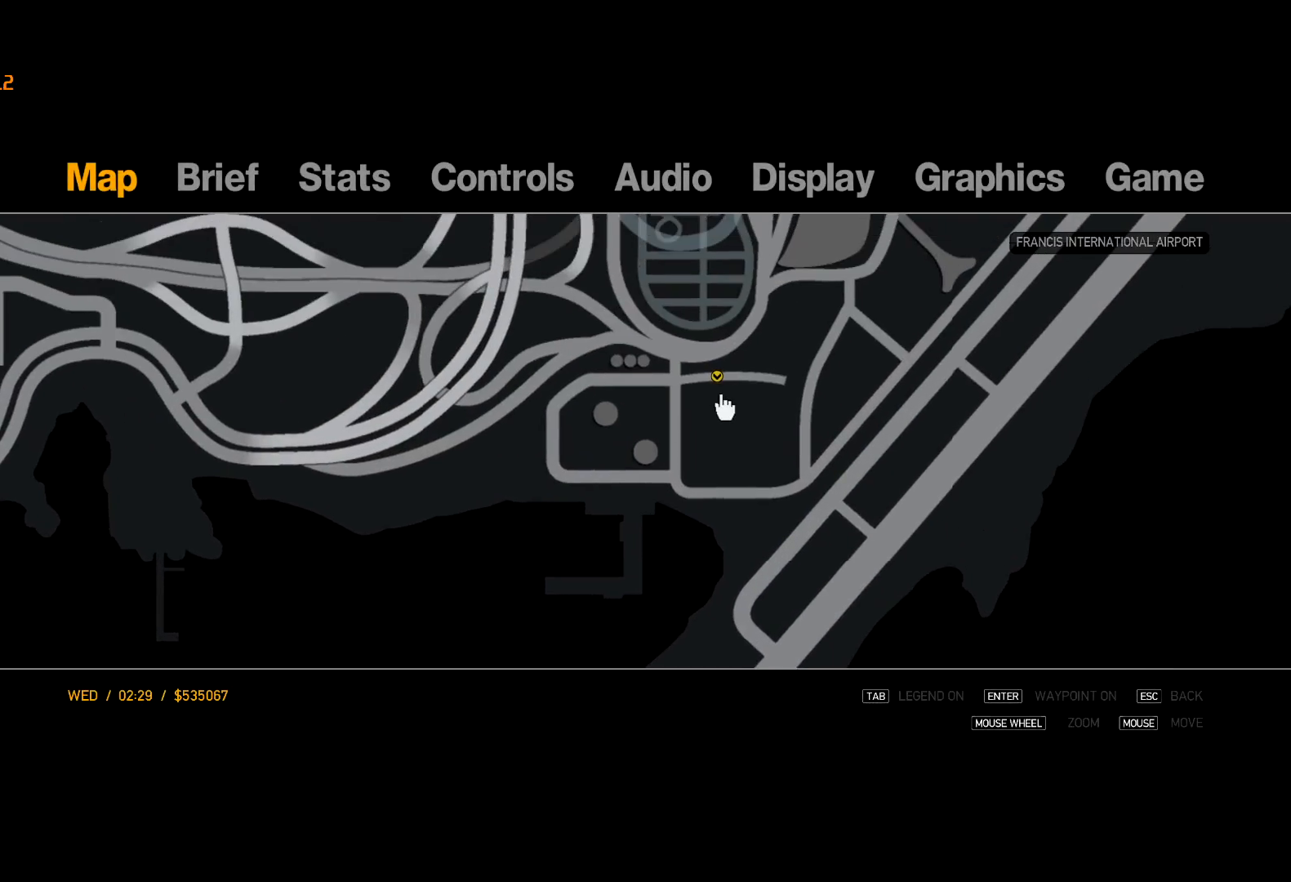
{"keys": [], "mouse": [], "events": []}